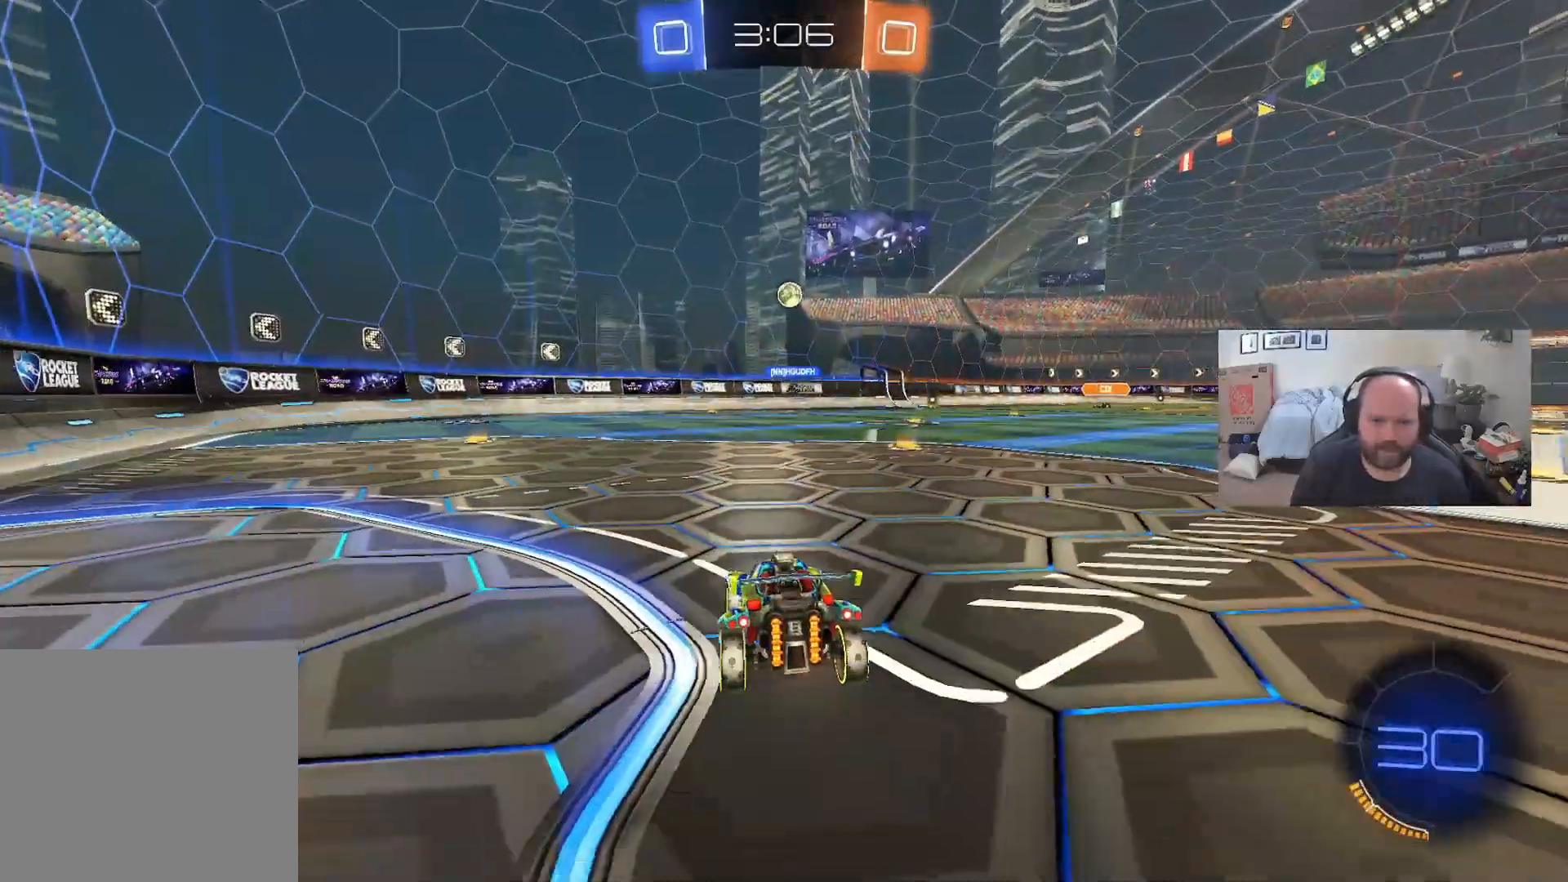
Gameplay with a controller (Xbox layout); each line is a JSON object with the inputs held at the frame after it. "events" lists button and stick changes between this image and that frame as [ms after this image, input, new state], when the widget could be followed in between.
{"buttons": ["R2"], "left_stick": "center", "right_stick": "center", "events": [[67, "R2", "down"], [100, "L2", "up"], [167, "left_stick", "right"], [333, "left_stick", "center"]]}
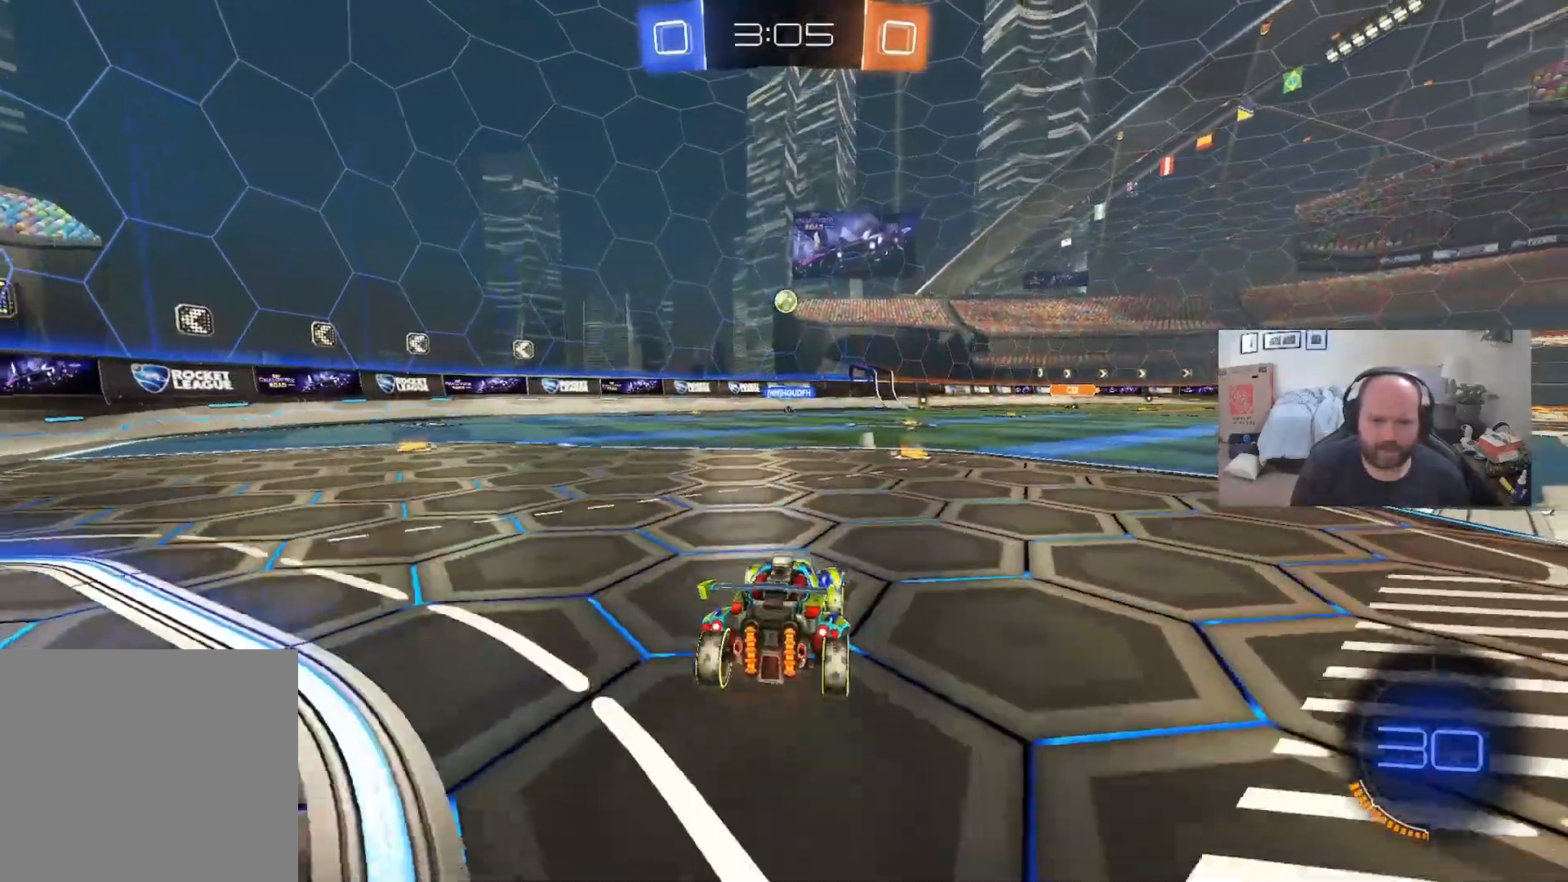
{"buttons": ["R2"], "left_stick": "center", "right_stick": "center", "events": [[183, "left_stick", "right"], [300, "left_stick", "center"]]}
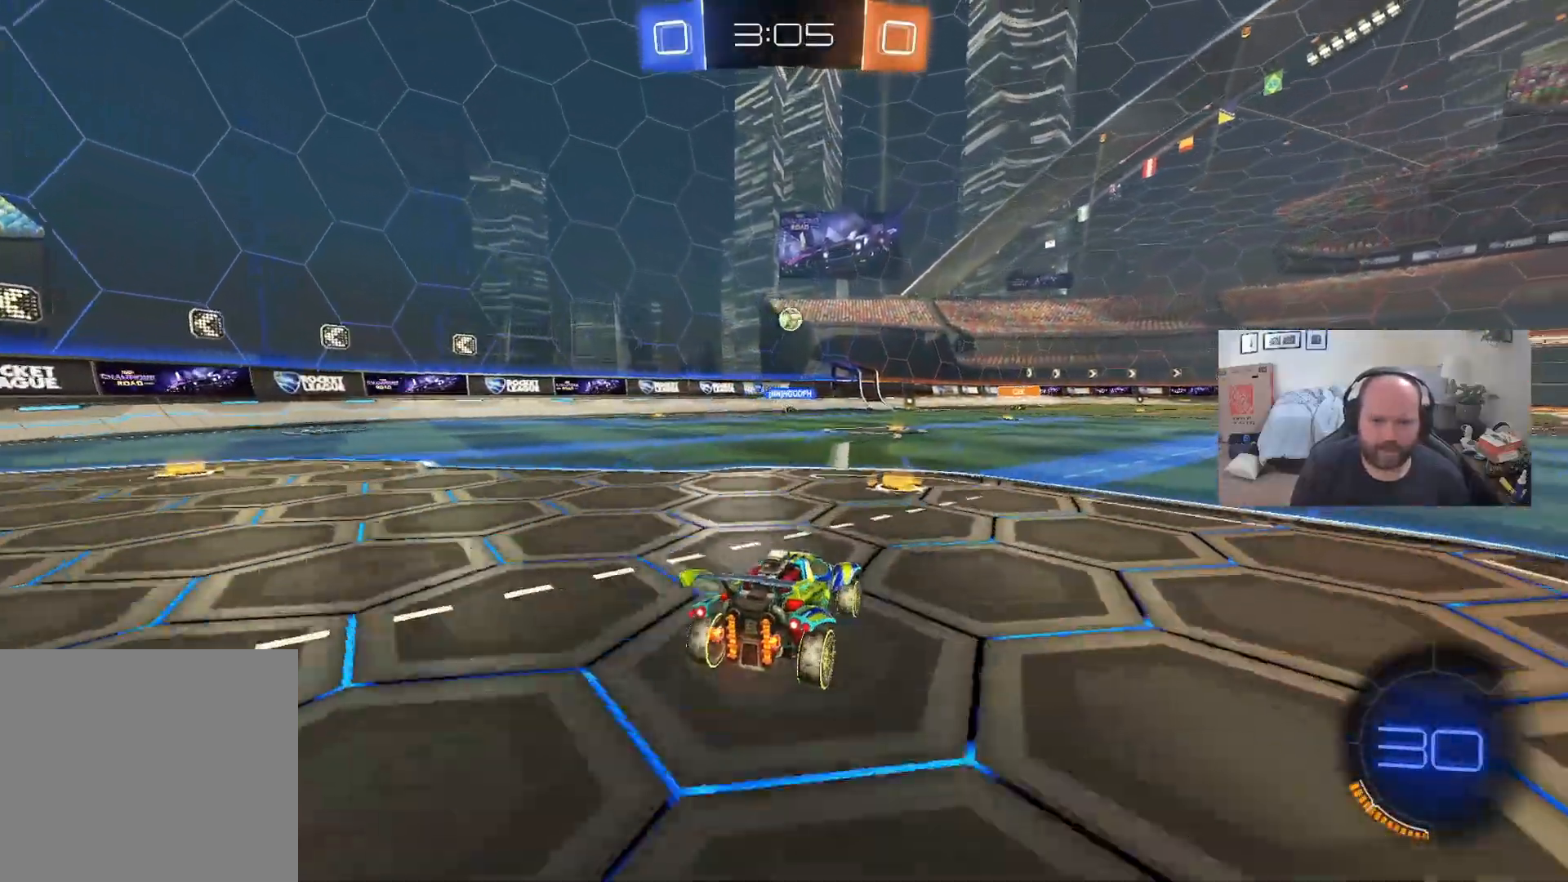
{"buttons": ["R2"], "left_stick": "center", "right_stick": "center", "events": [[267, "R2", "up"], [400, "R2", "down"]]}
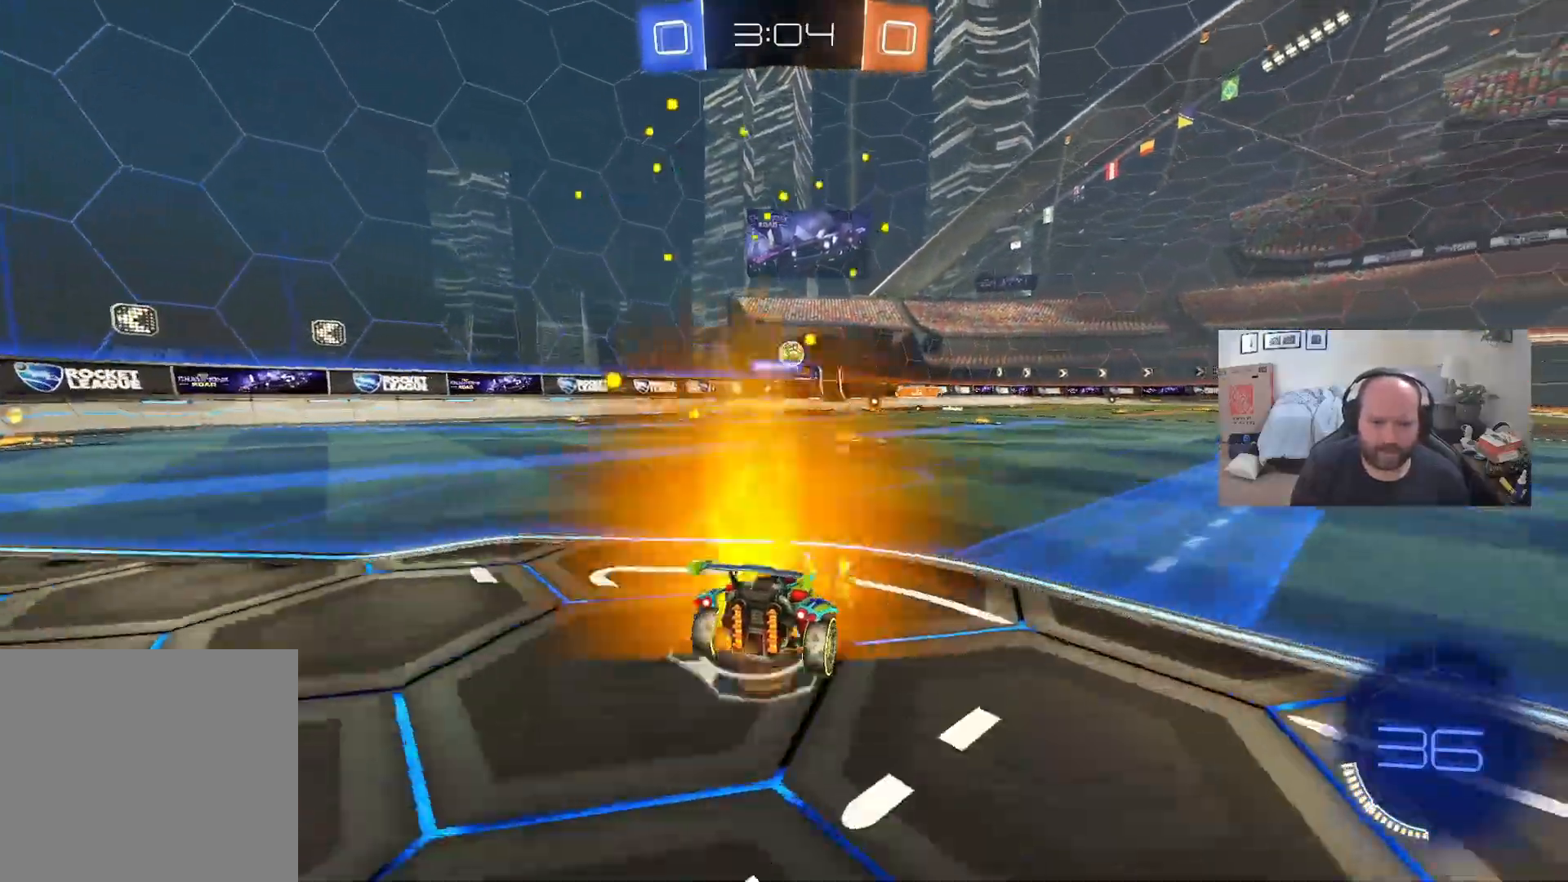
{"buttons": ["R2"], "left_stick": "center", "right_stick": "center", "events": [[117, "left_stick", "left"], [317, "left_stick", "center"]]}
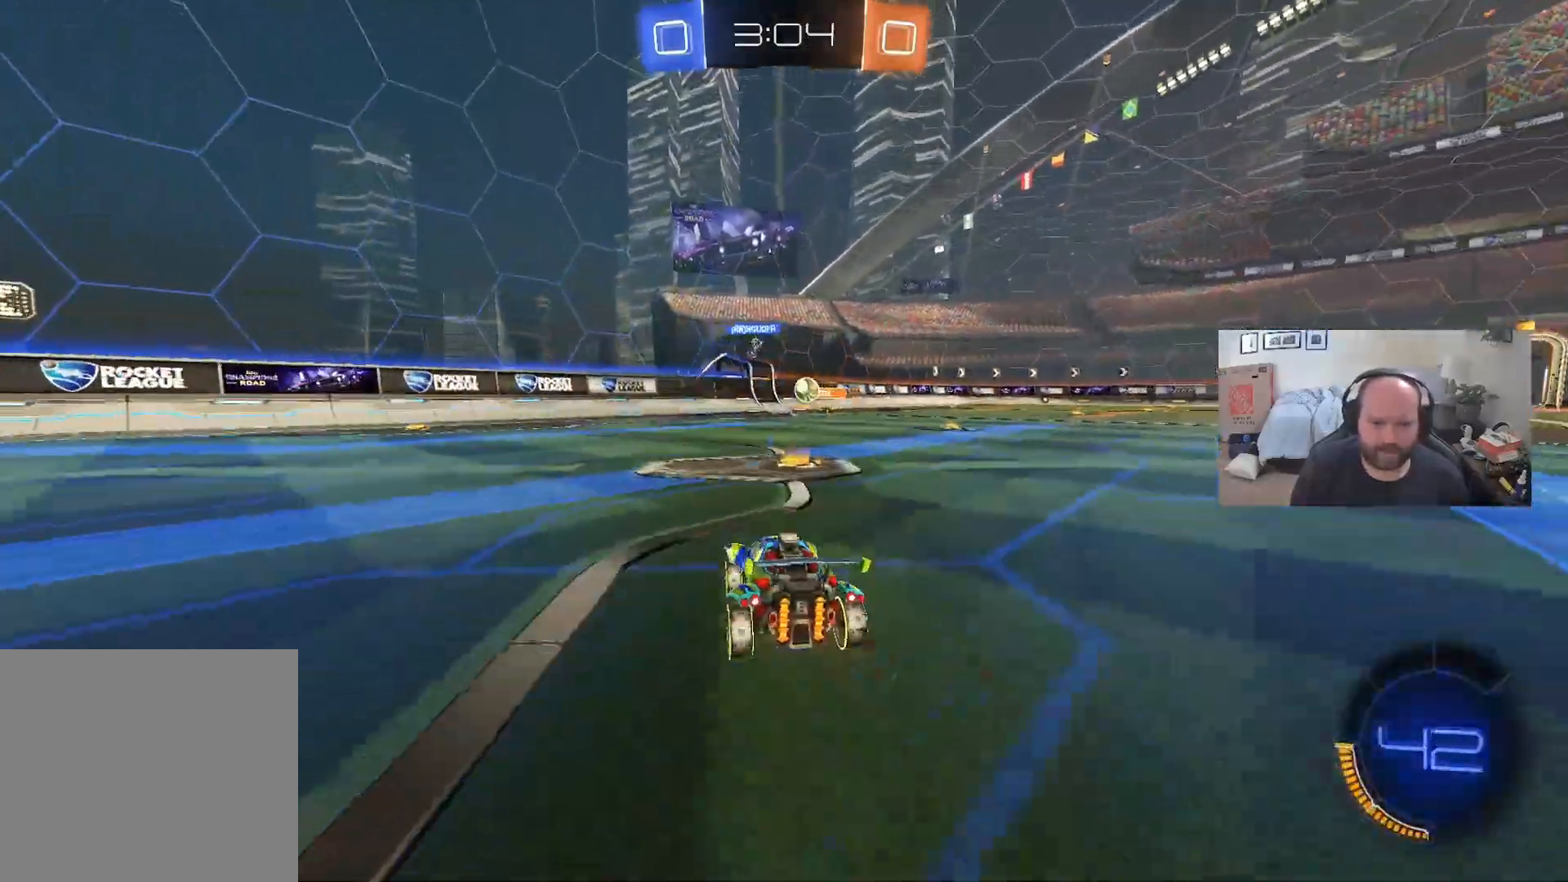
{"buttons": ["R2"], "left_stick": "right", "right_stick": "center", "events": [[83, "left_stick", "right"], [267, "left_stick", "center"], [367, "left_stick", "right"]]}
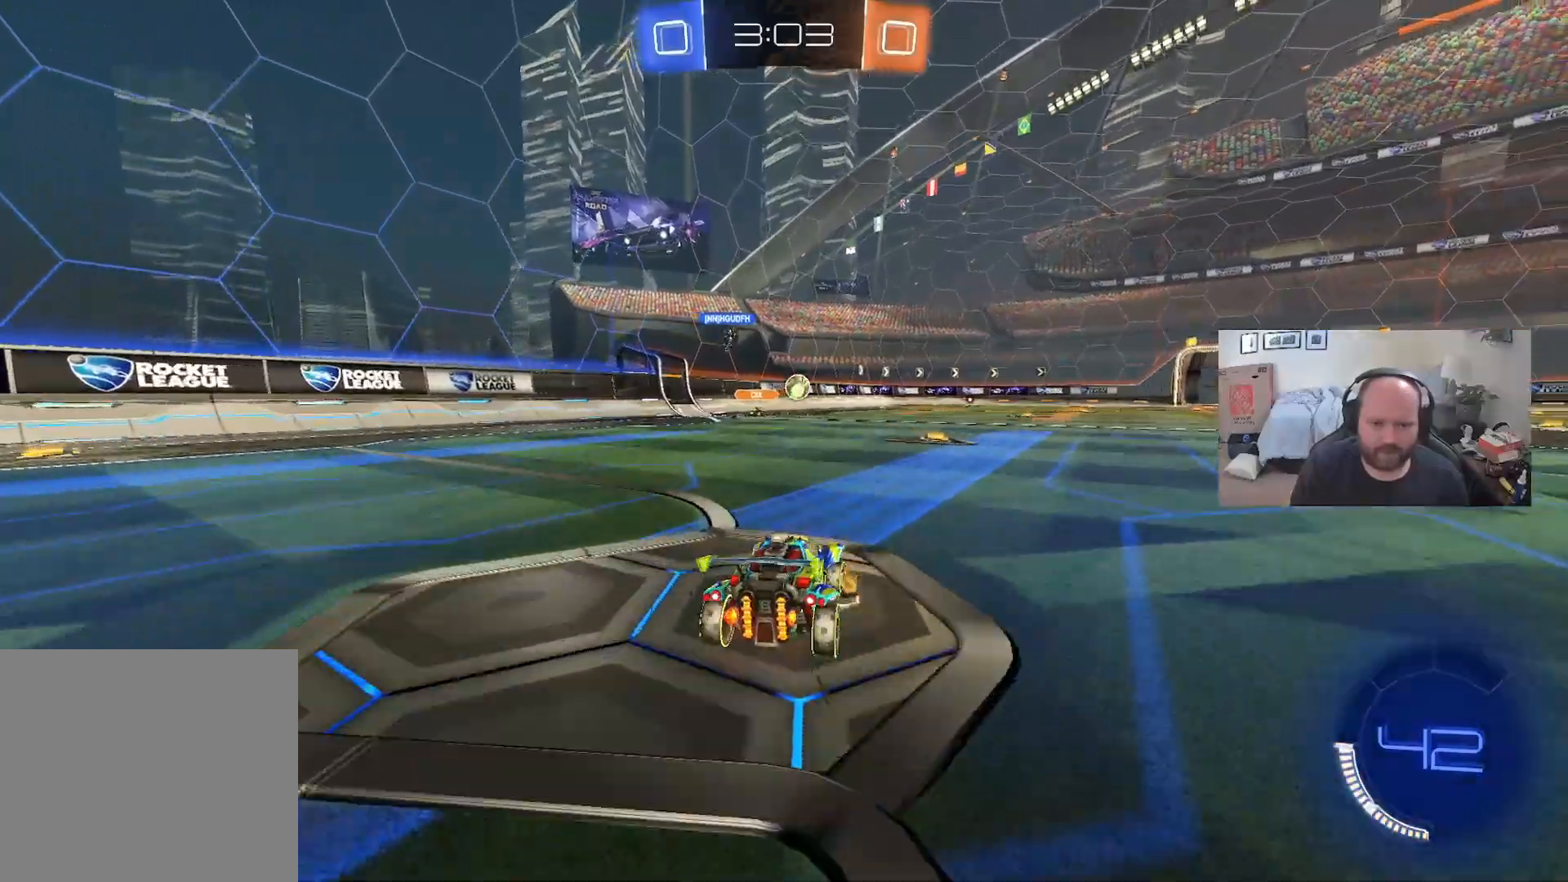
{"buttons": ["R2"], "left_stick": "center", "right_stick": "center", "events": [[100, "left_stick", "center"]]}
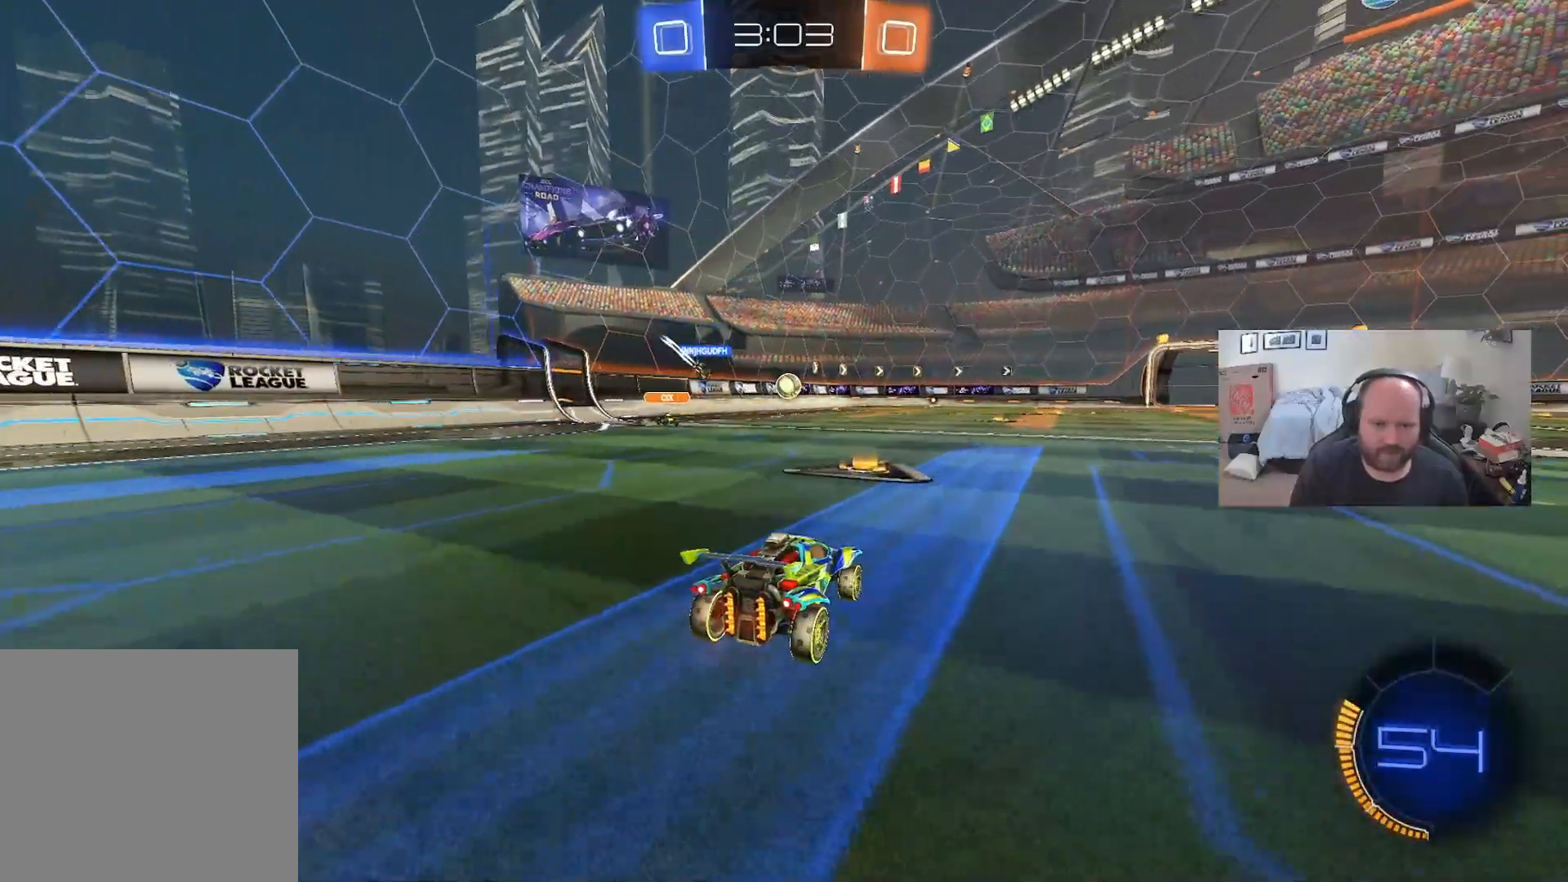
{"buttons": ["R2"], "left_stick": "center", "right_stick": "center", "events": [[83, "left_stick", "left"], [183, "left_stick", "center"], [283, "left_stick", "right"], [467, "left_stick", "center"]]}
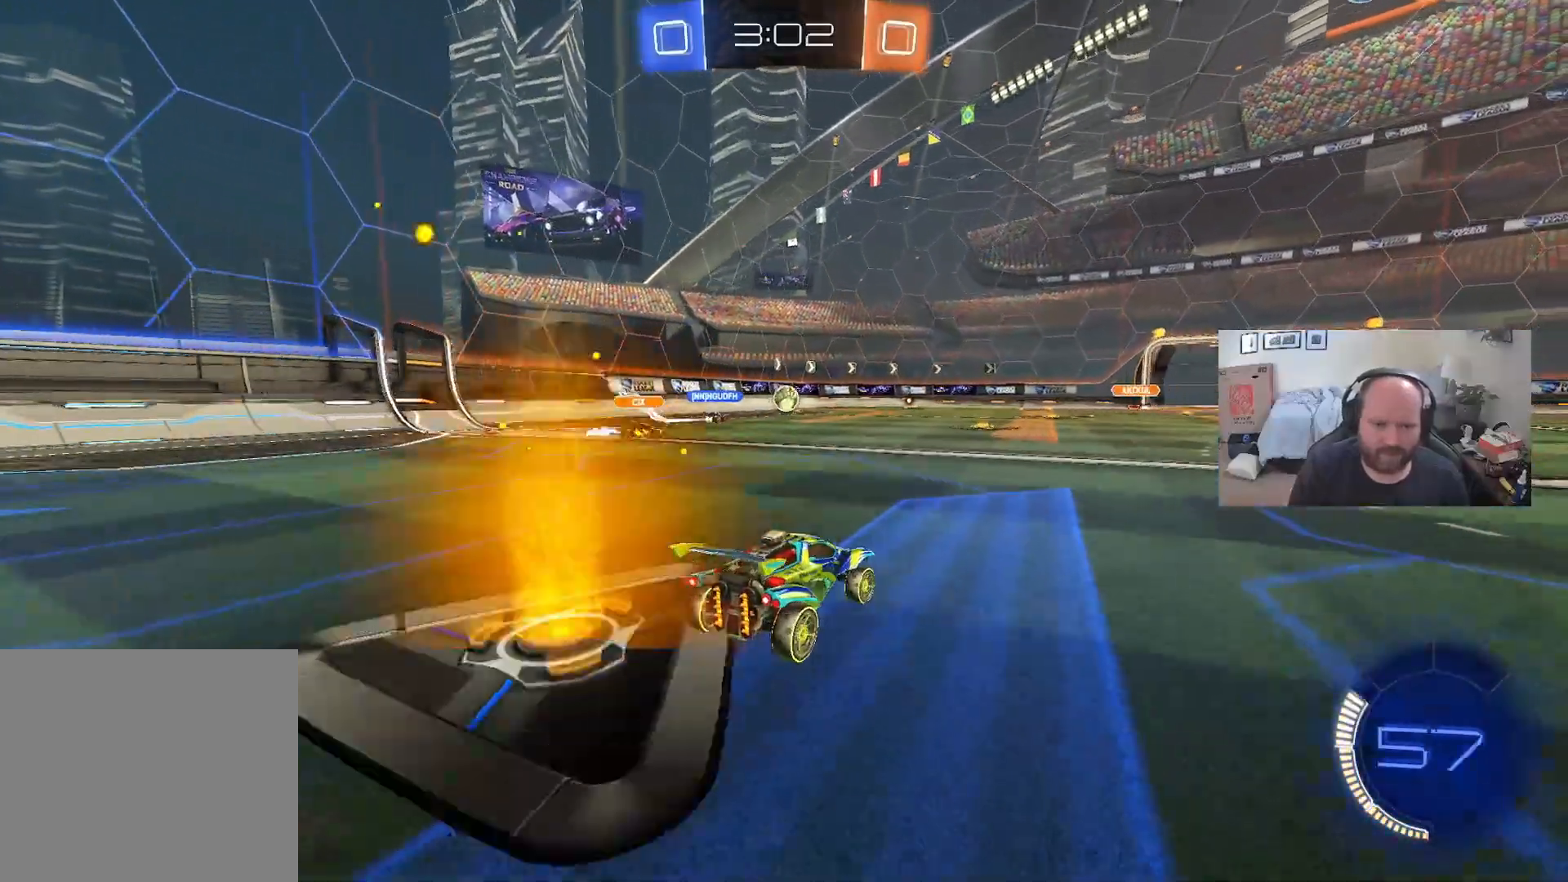
{"buttons": ["L2"], "left_stick": "left", "right_stick": "center", "events": [[317, "left_stick", "left"], [417, "R2", "up"], [467, "L2", "down"]]}
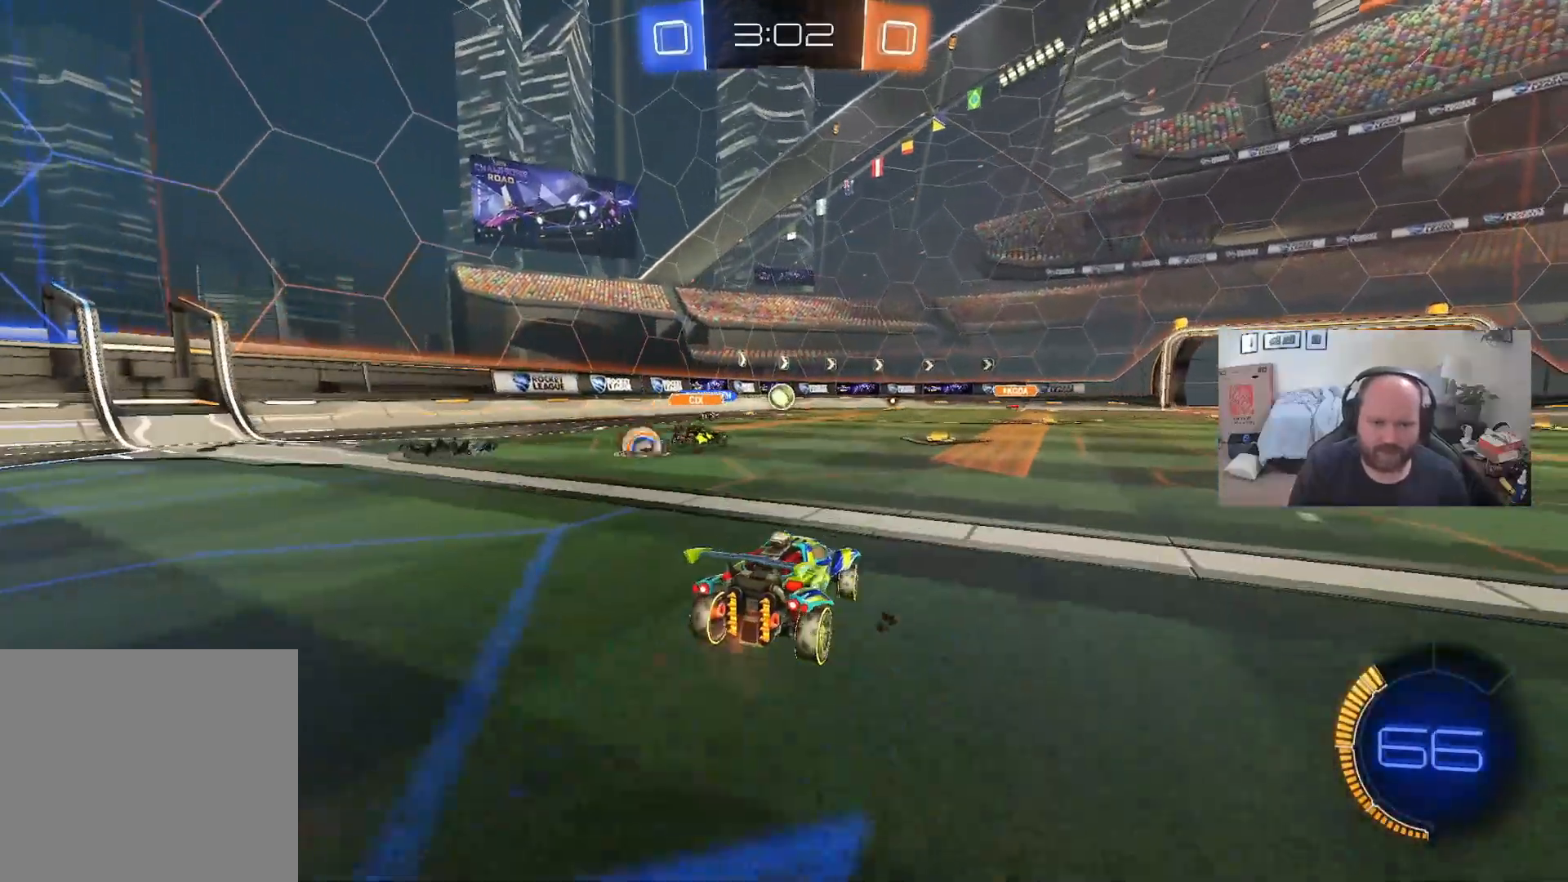
{"buttons": ["R2"], "left_stick": "center", "right_stick": "center", "events": [[100, "left_stick", "center"], [117, "L2", "up"], [133, "R2", "down"], [200, "left_stick", "right"], [367, "left_stick", "center"]]}
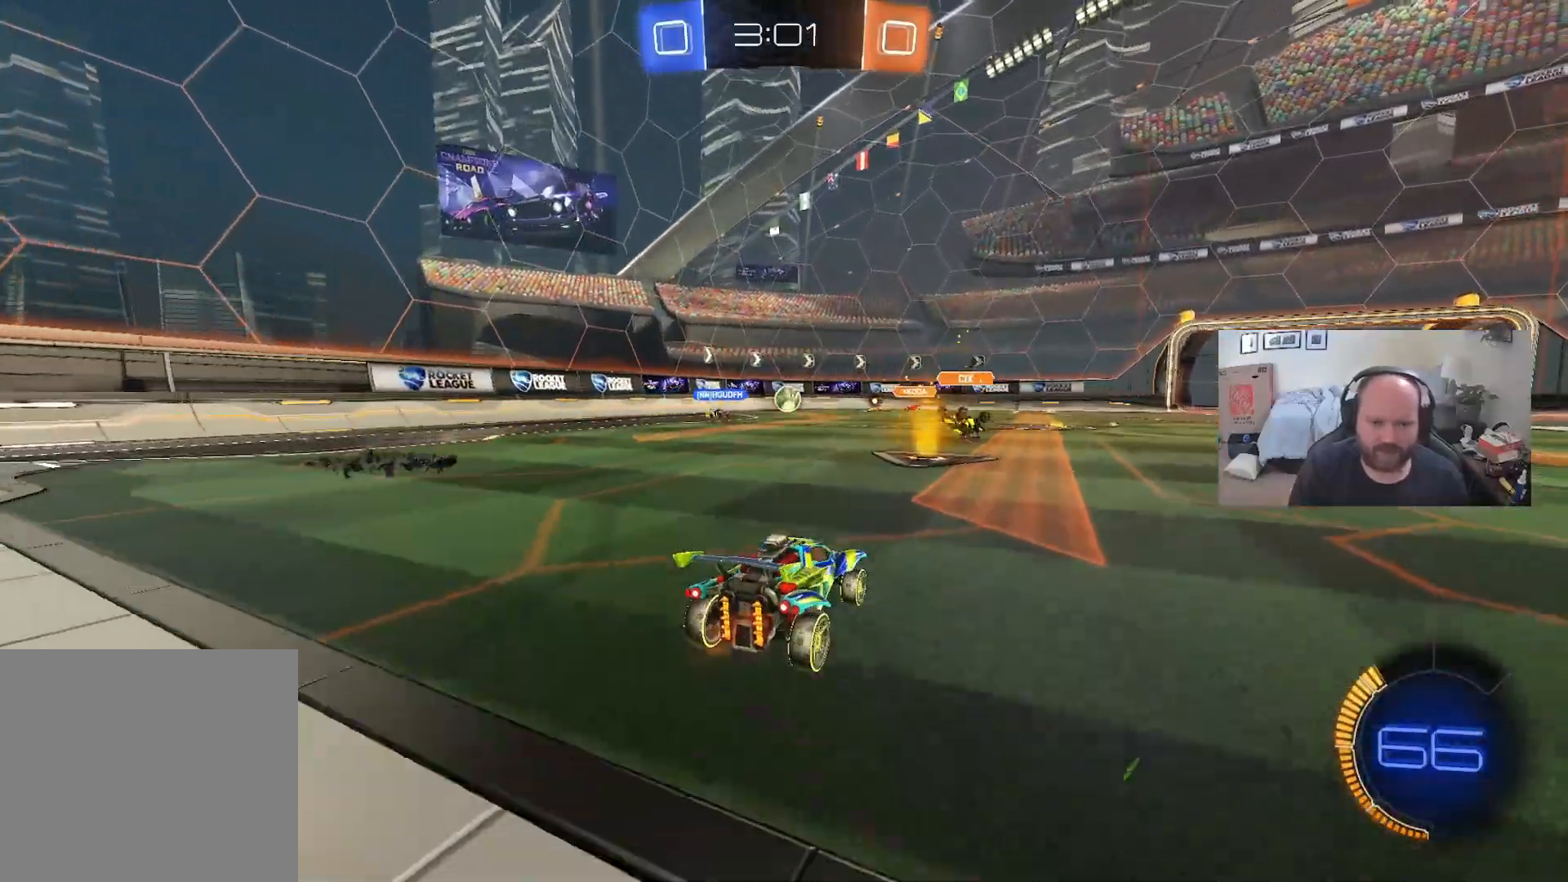
{"buttons": ["R2"], "left_stick": "left", "right_stick": "center", "events": [[183, "R2", "up"], [233, "L2", "down"], [283, "R2", "down"], [300, "L2", "up"], [467, "left_stick", "left"]]}
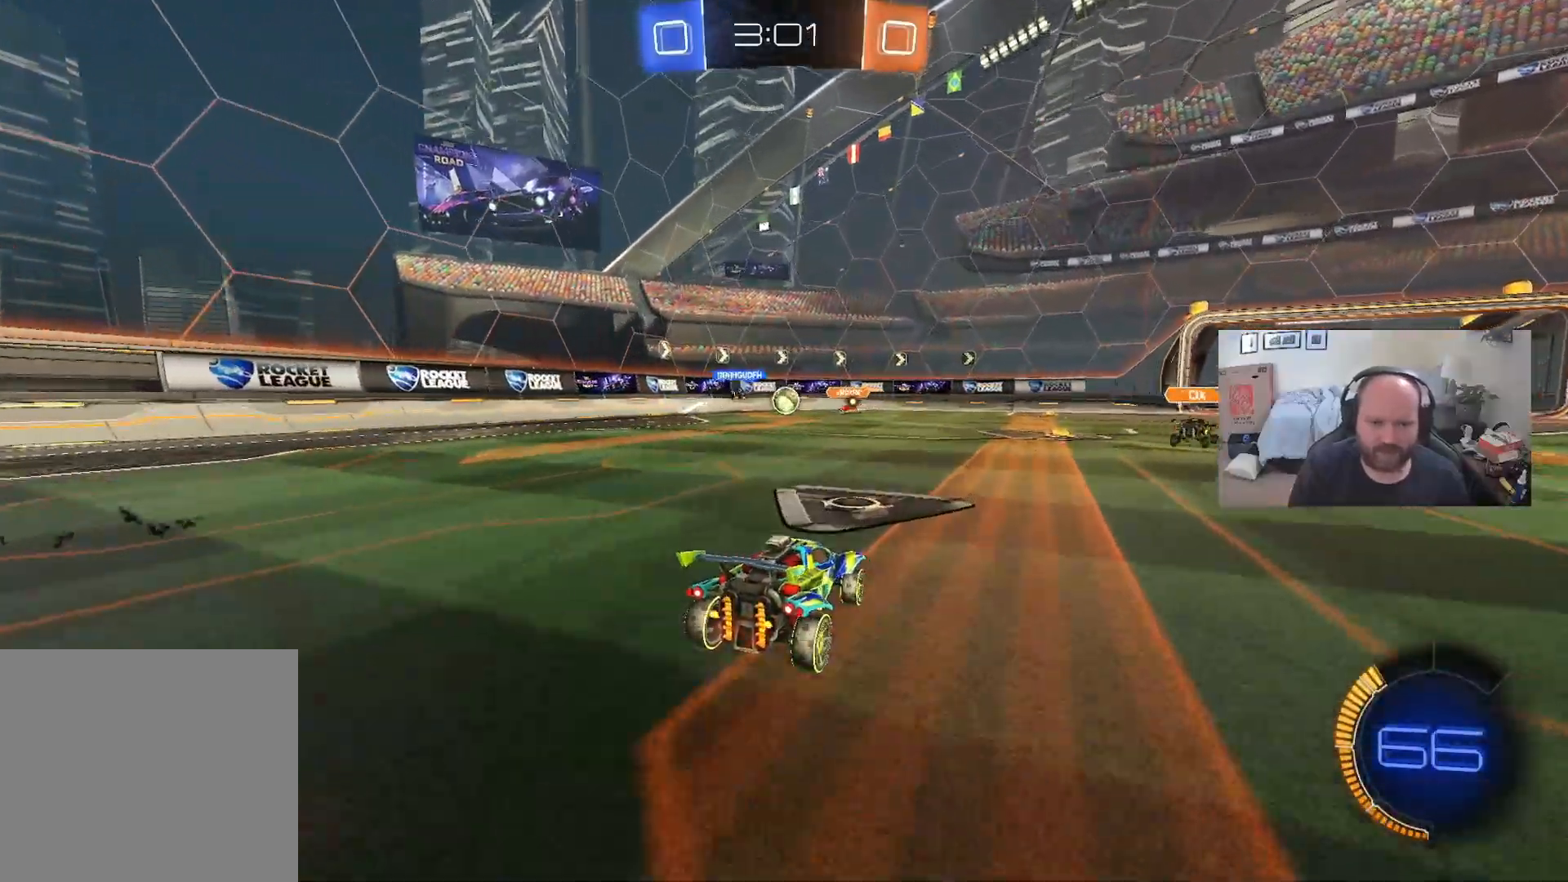
{"buttons": ["R2"], "left_stick": "center", "right_stick": "center", "events": [[17, "left_stick", "down-left"], [50, "R2", "up"], [167, "left_stick", "right"], [200, "R2", "down"], [317, "left_stick", "center"]]}
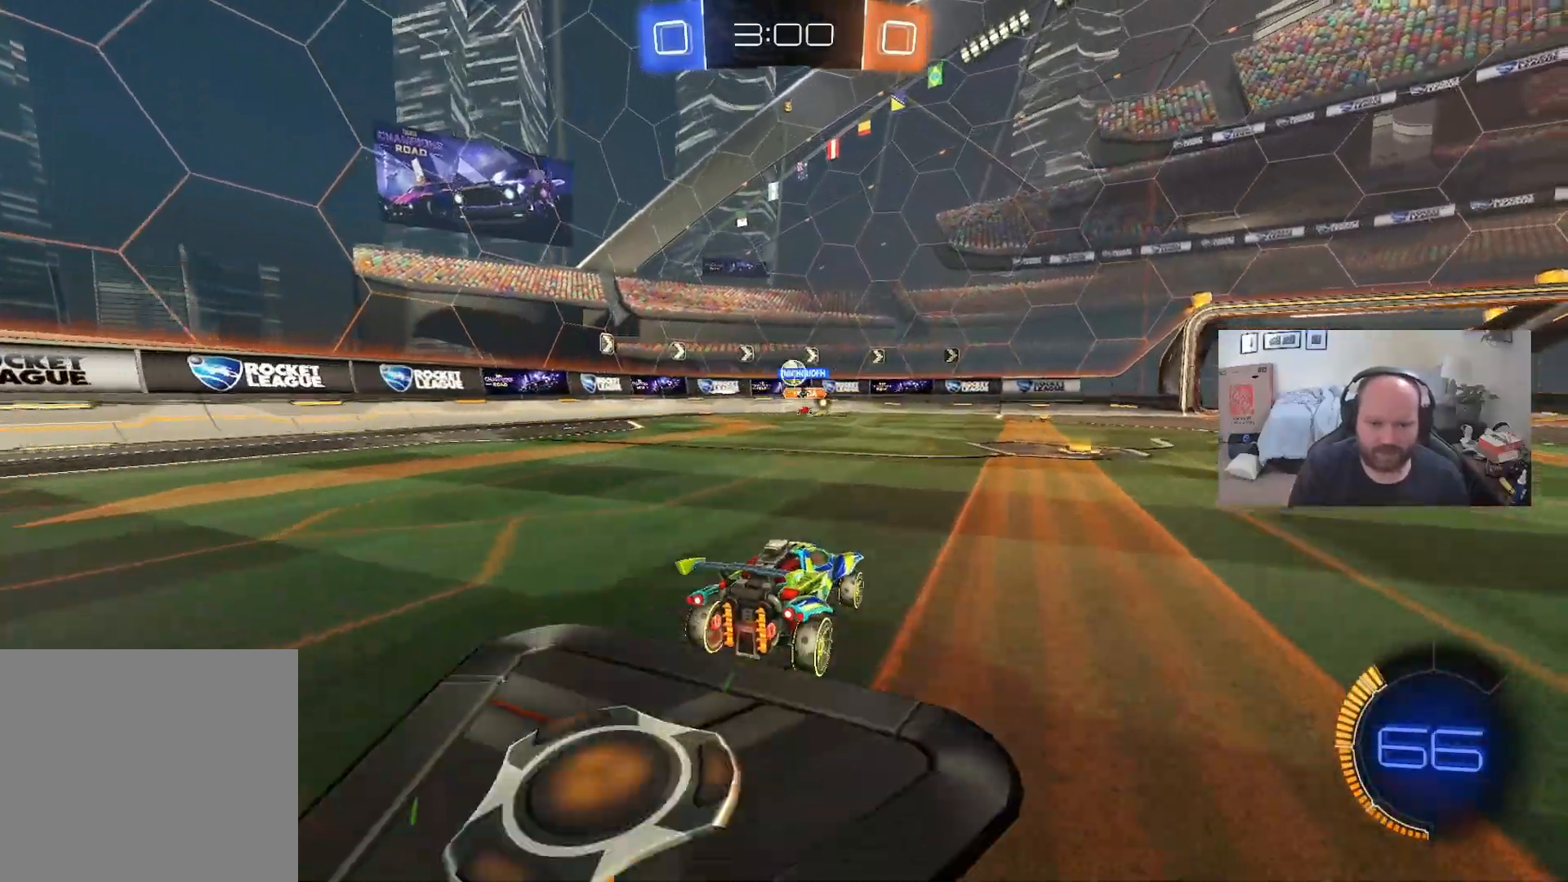
{"buttons": ["R2"], "left_stick": "center", "right_stick": "center", "events": [[200, "left_stick", "right"], [333, "left_stick", "center"]]}
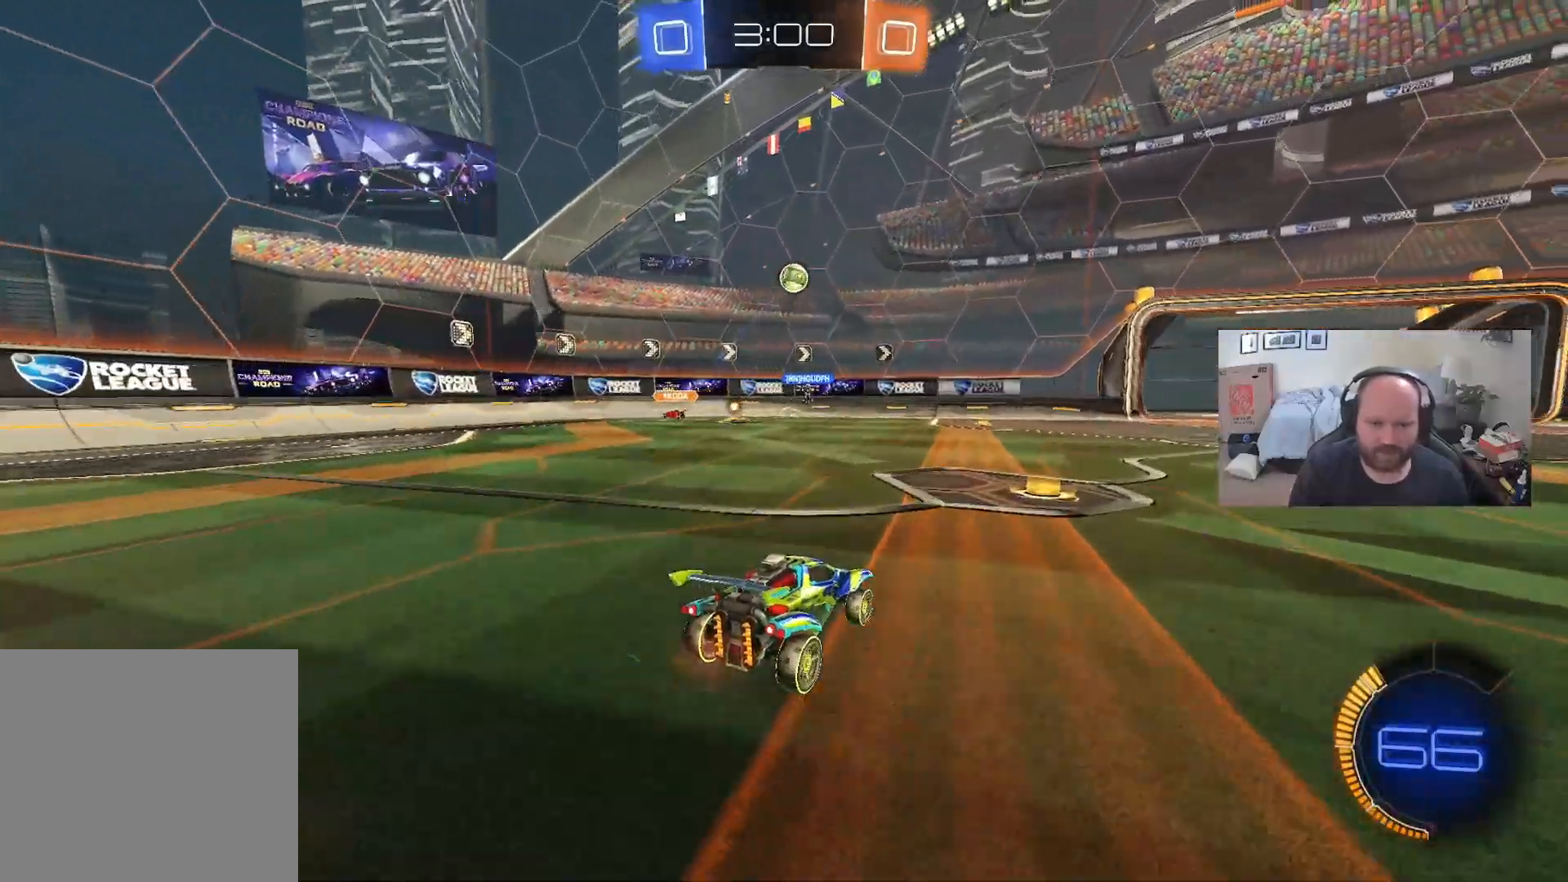
{"buttons": ["R2"], "left_stick": "right", "right_stick": "center", "events": [[67, "left_stick", "right"]]}
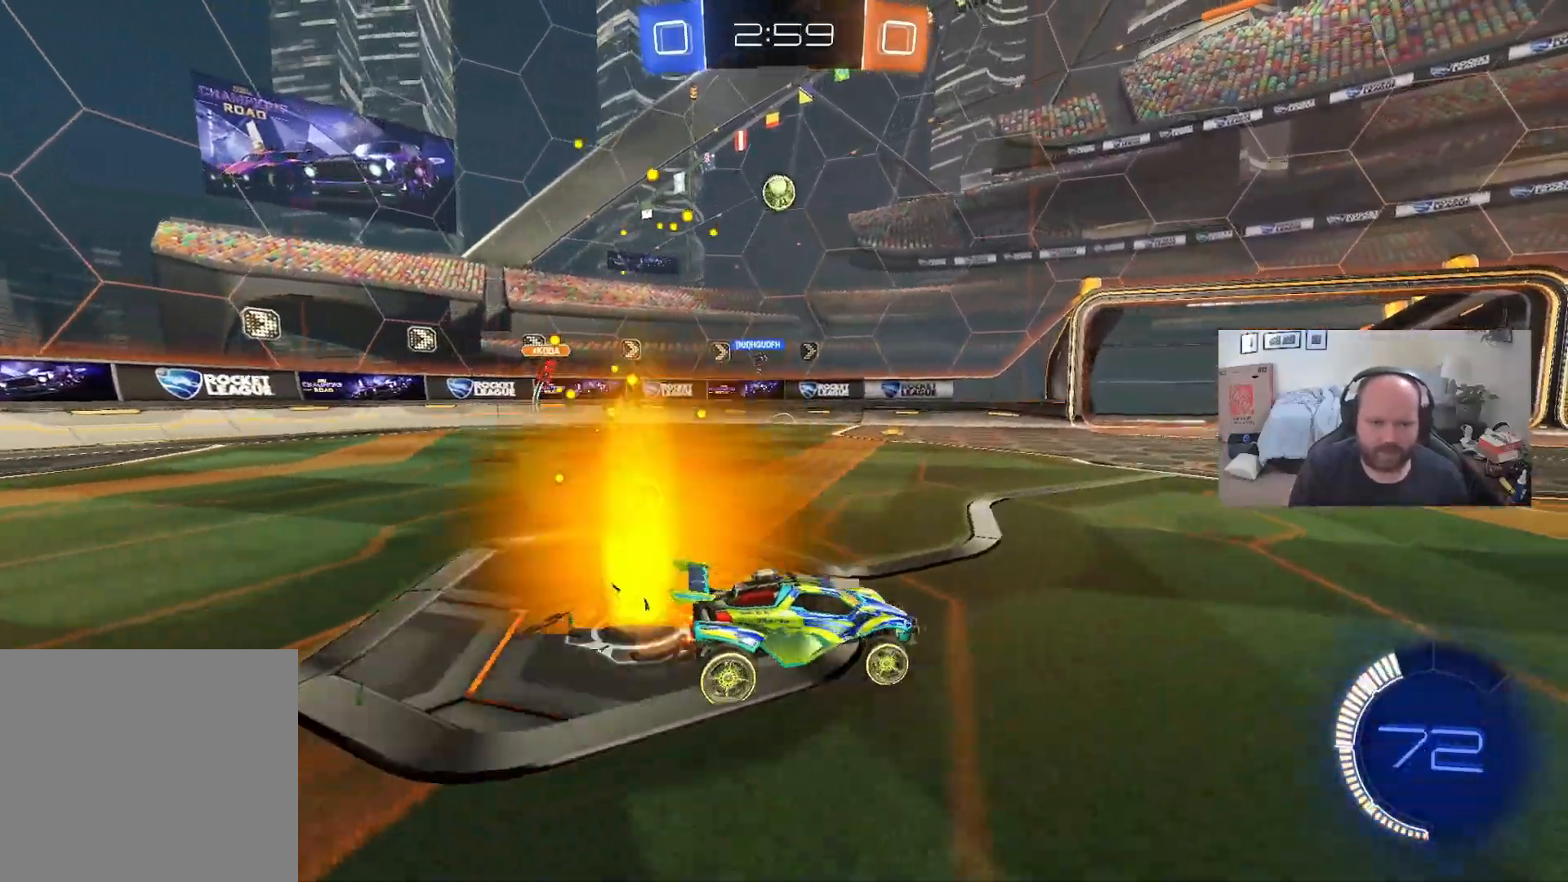
{"buttons": ["R2"], "left_stick": "center", "right_stick": "center", "events": [[383, "left_stick", "center"]]}
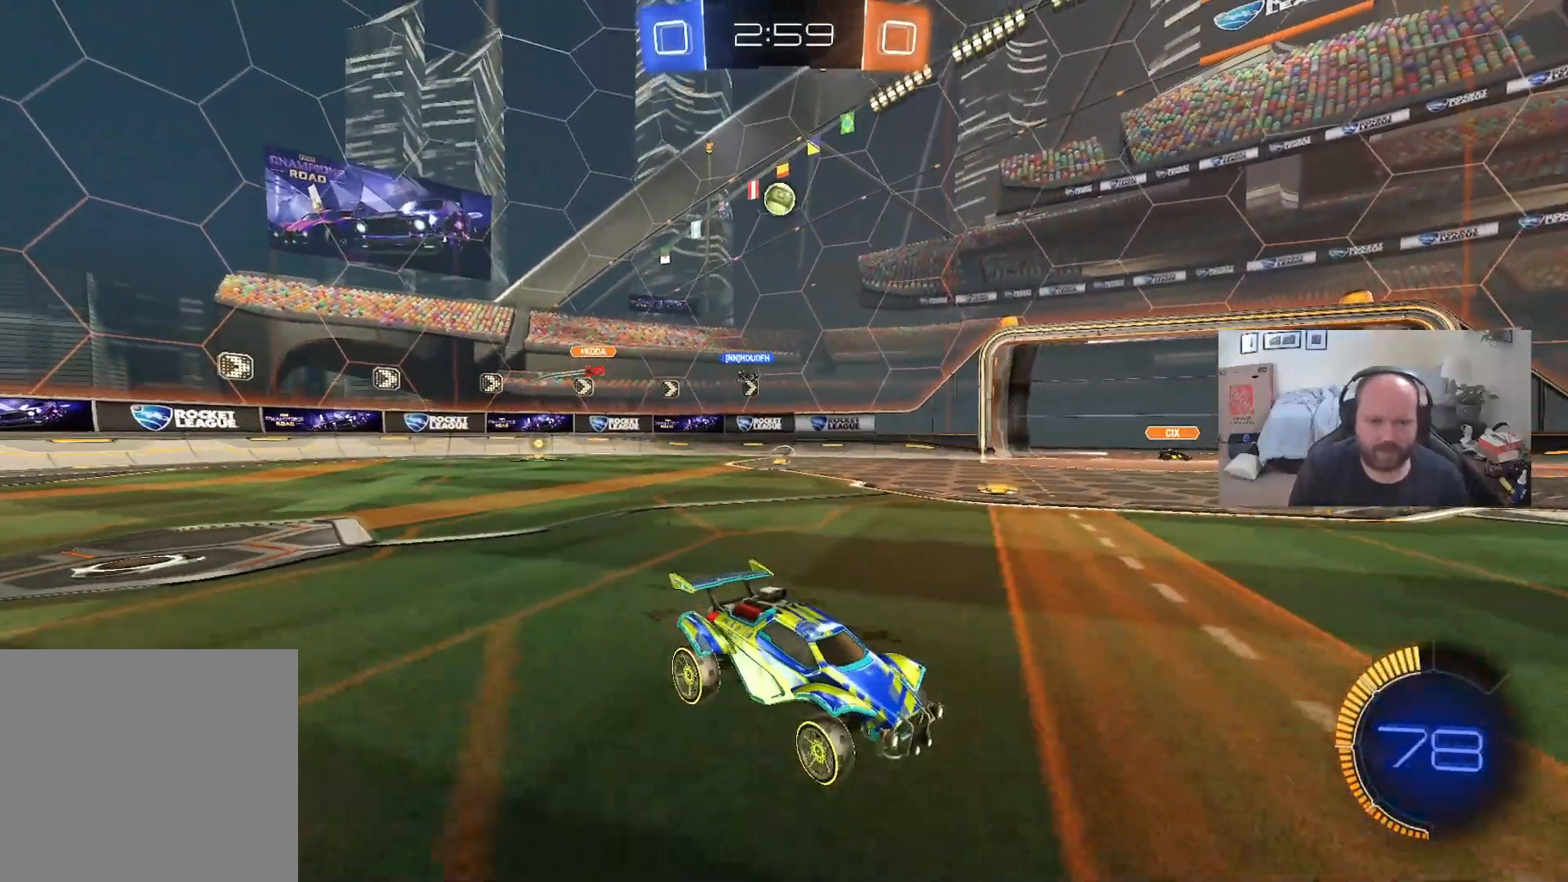
{"buttons": ["R2"], "left_stick": "left", "right_stick": "center", "events": [[67, "left_stick", "left"], [217, "X", "down"], [250, "R2", "up"], [333, "R2", "down"], [350, "X", "up"]]}
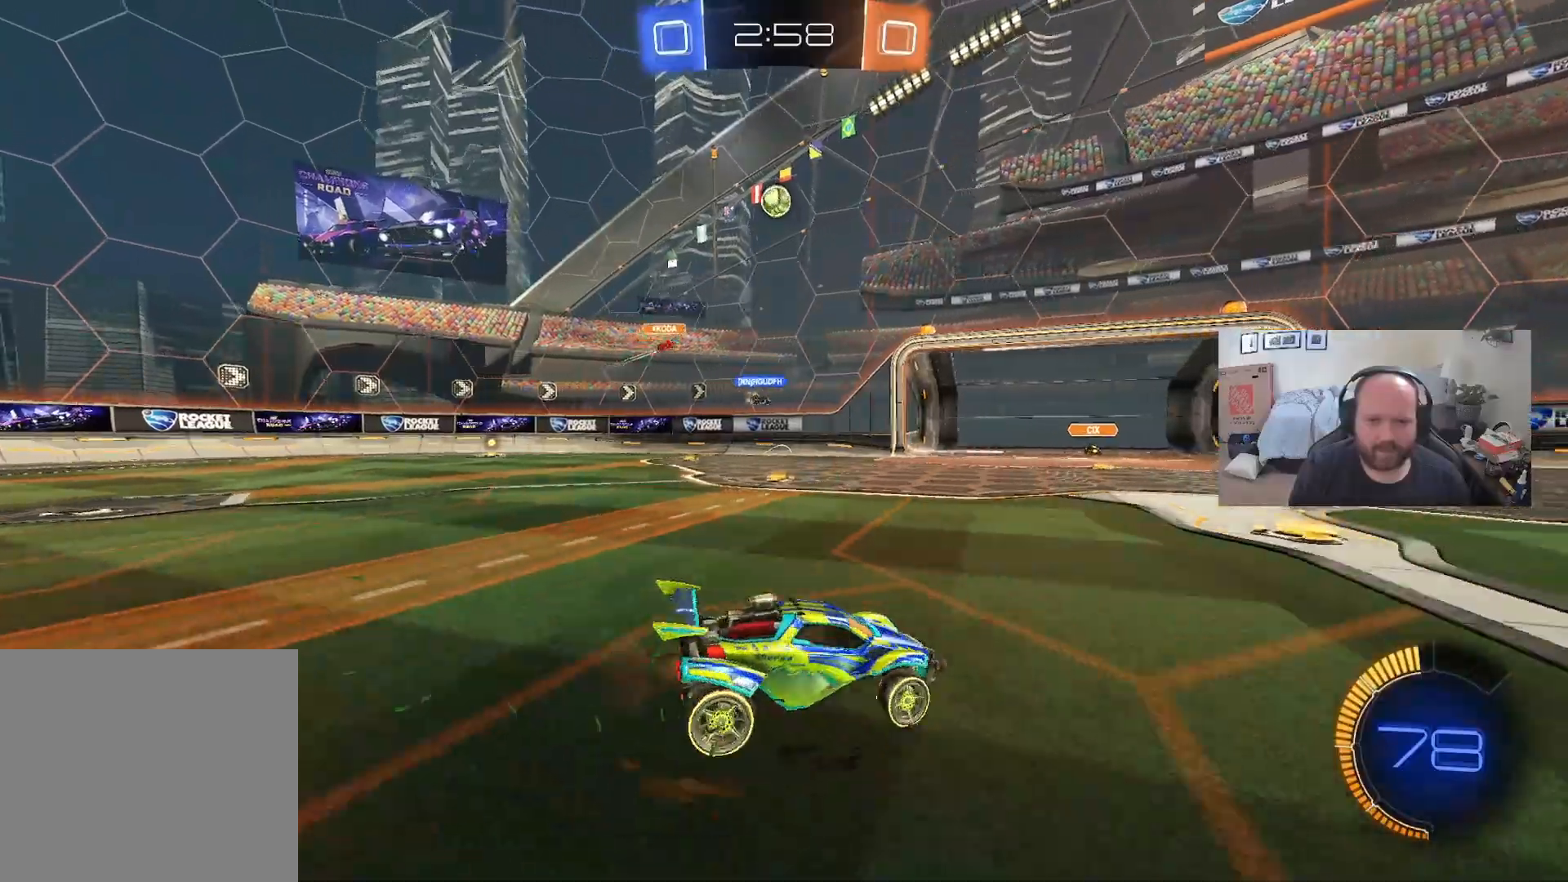
{"buttons": ["R2"], "left_stick": "right", "right_stick": "center", "events": [[67, "left_stick", "right"]]}
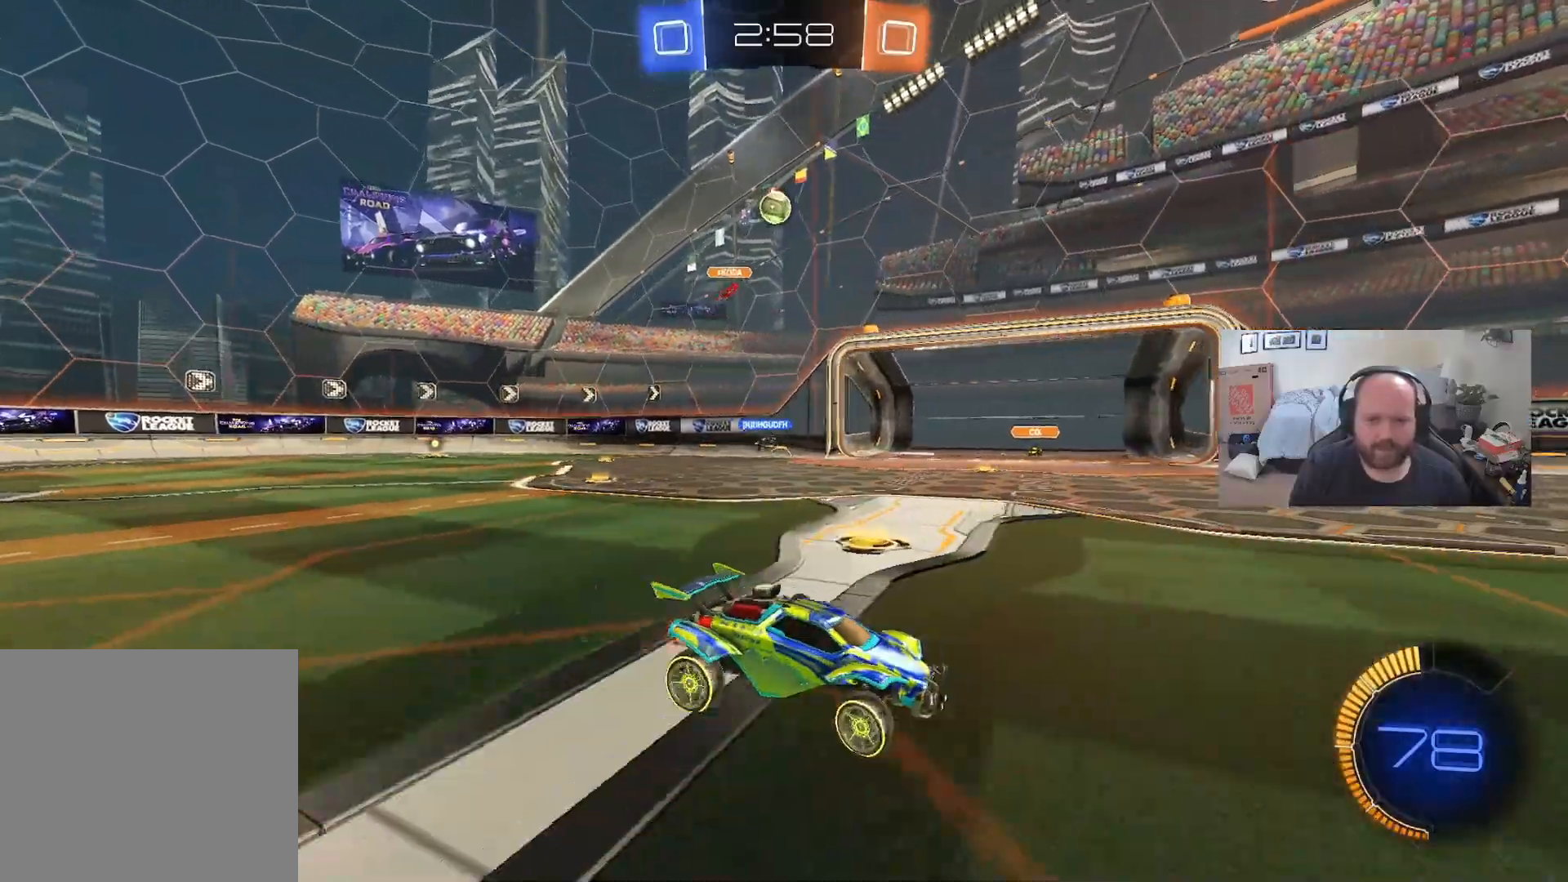
{"buttons": ["R2"], "left_stick": "center", "right_stick": "center", "events": [[233, "left_stick", "center"]]}
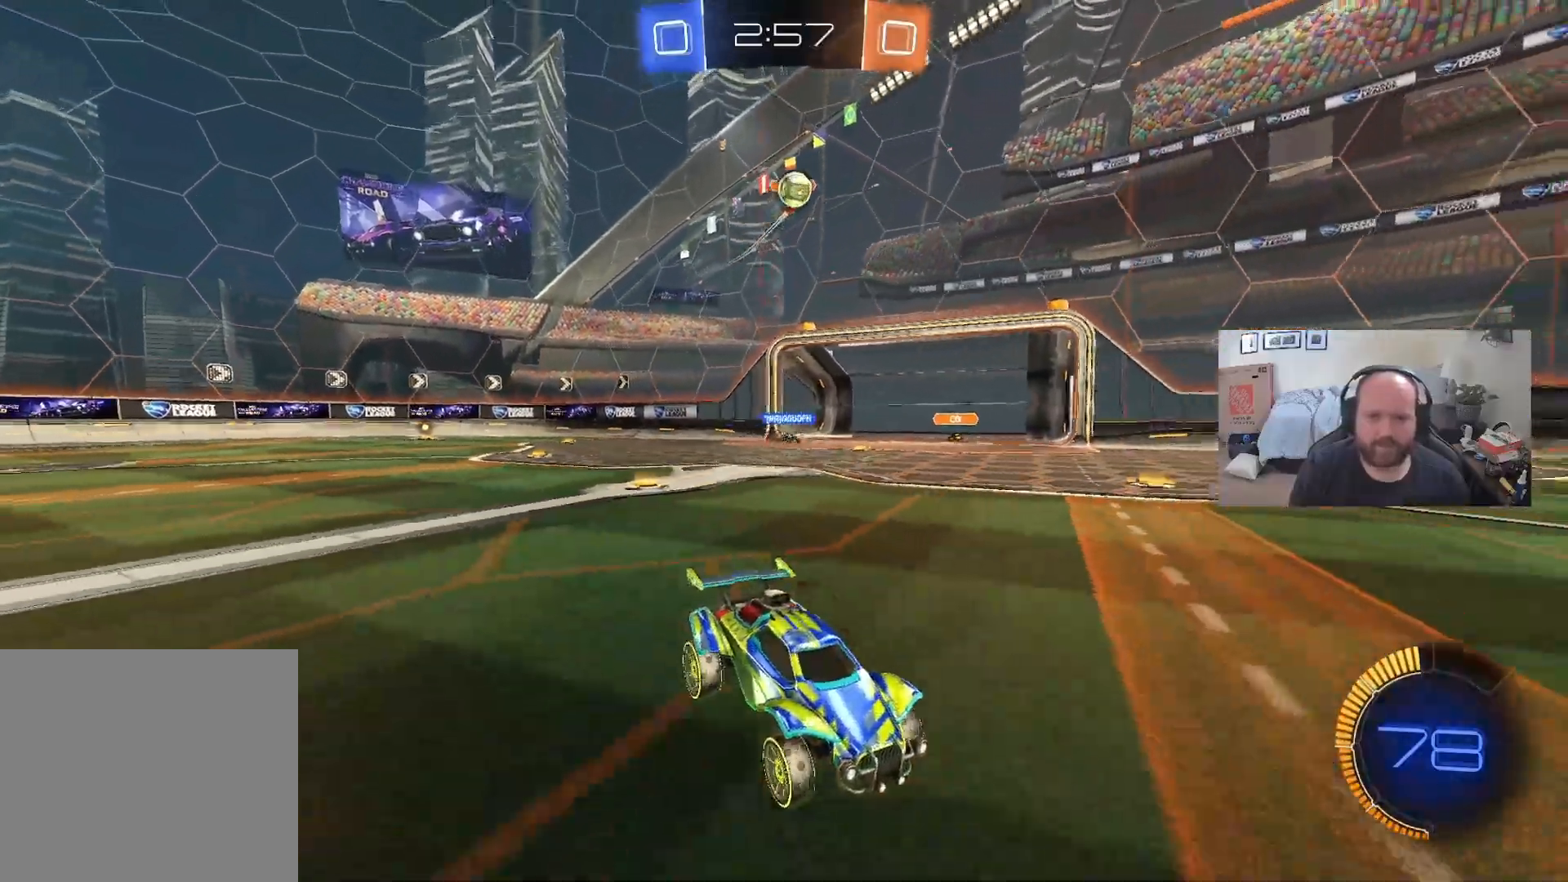
{"buttons": ["R2"], "left_stick": "right", "right_stick": "center", "events": [[233, "left_stick", "left"], [383, "left_stick", "center"], [433, "left_stick", "right"]]}
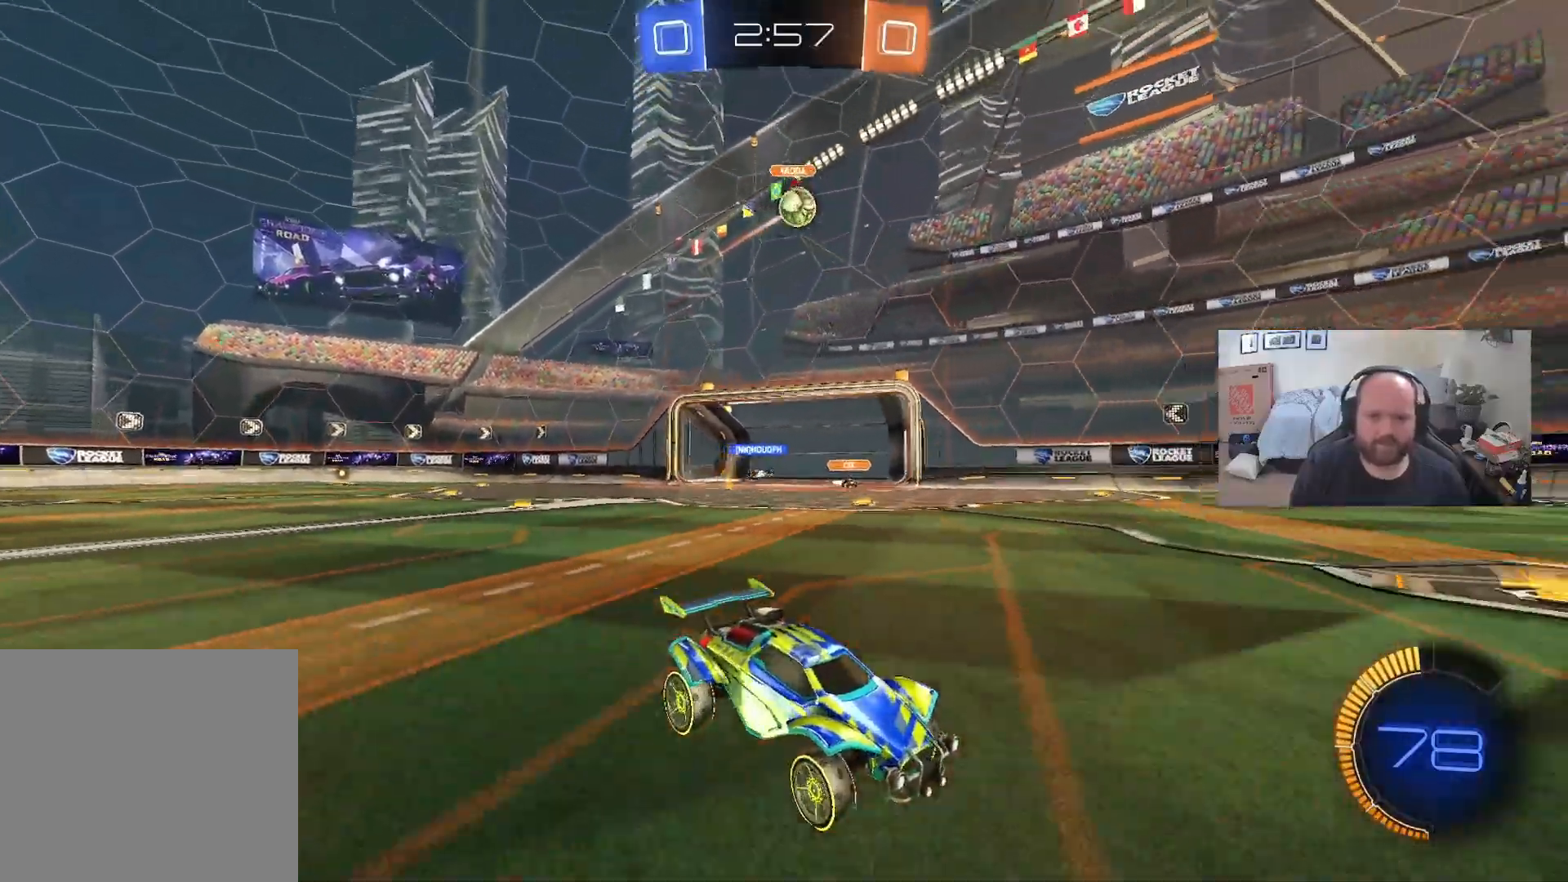
{"buttons": ["R2"], "left_stick": "center", "right_stick": "center", "events": [[50, "left_stick", "center"], [200, "left_stick", "left"], [400, "left_stick", "center"]]}
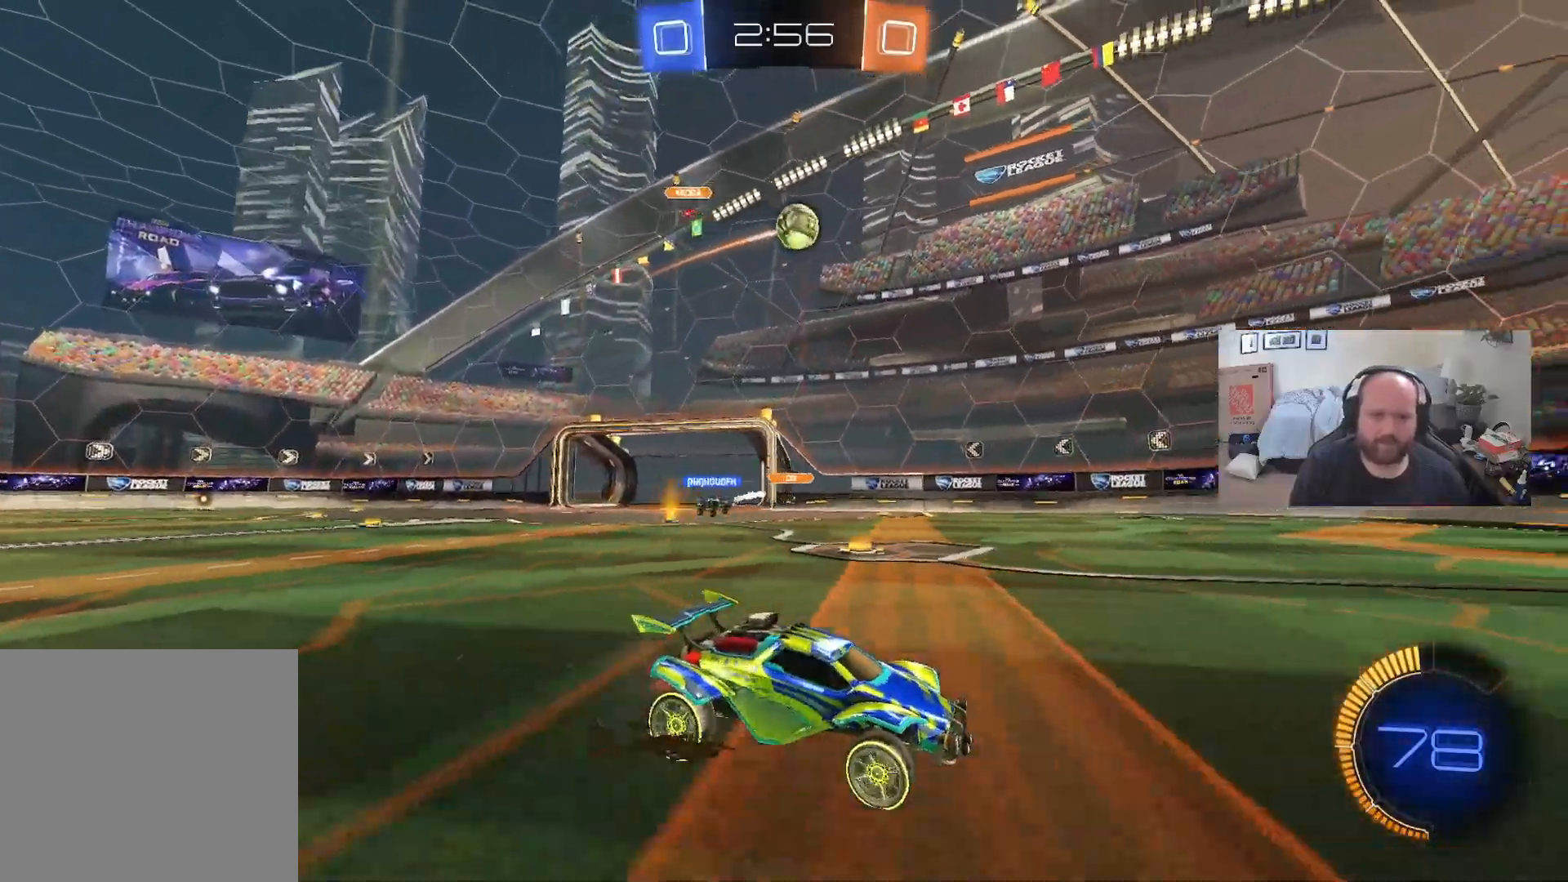
{"buttons": ["L1", "R2"], "left_stick": "left", "right_stick": "center", "events": [[67, "L1", "down"], [250, "L1", "up"], [450, "L1", "down"], [450, "left_stick", "left"]]}
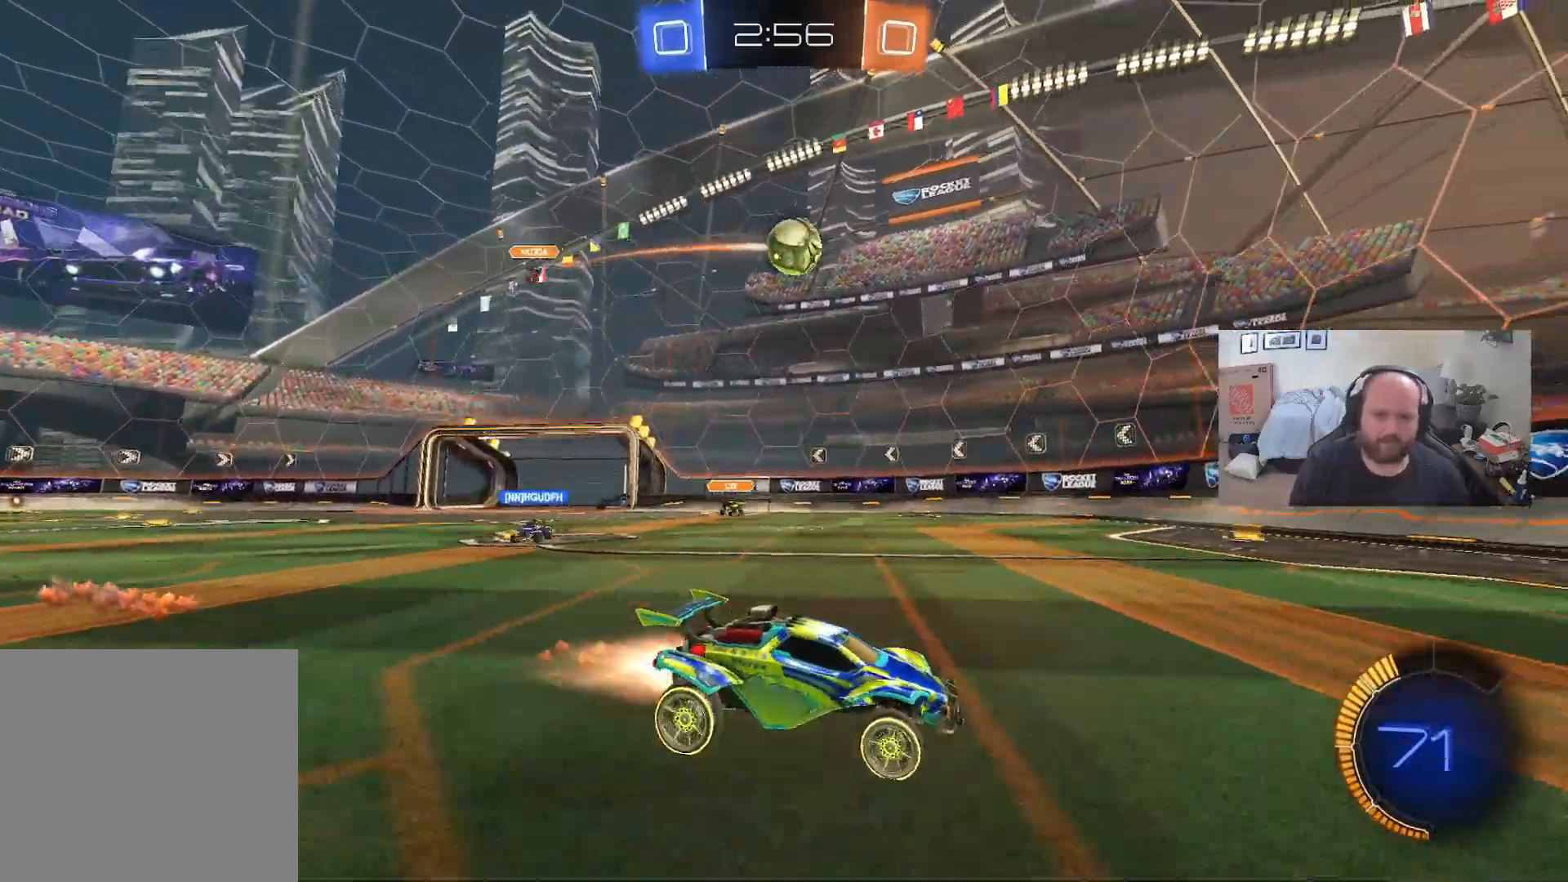
{"buttons": ["R2"], "left_stick": "down-left", "right_stick": "center", "events": [[283, "left_stick", "down-left"], [317, "R2", "up"], [350, "A", "down"], [433, "R2", "down"], [467, "A", "up"], [500, "L1", "up"]]}
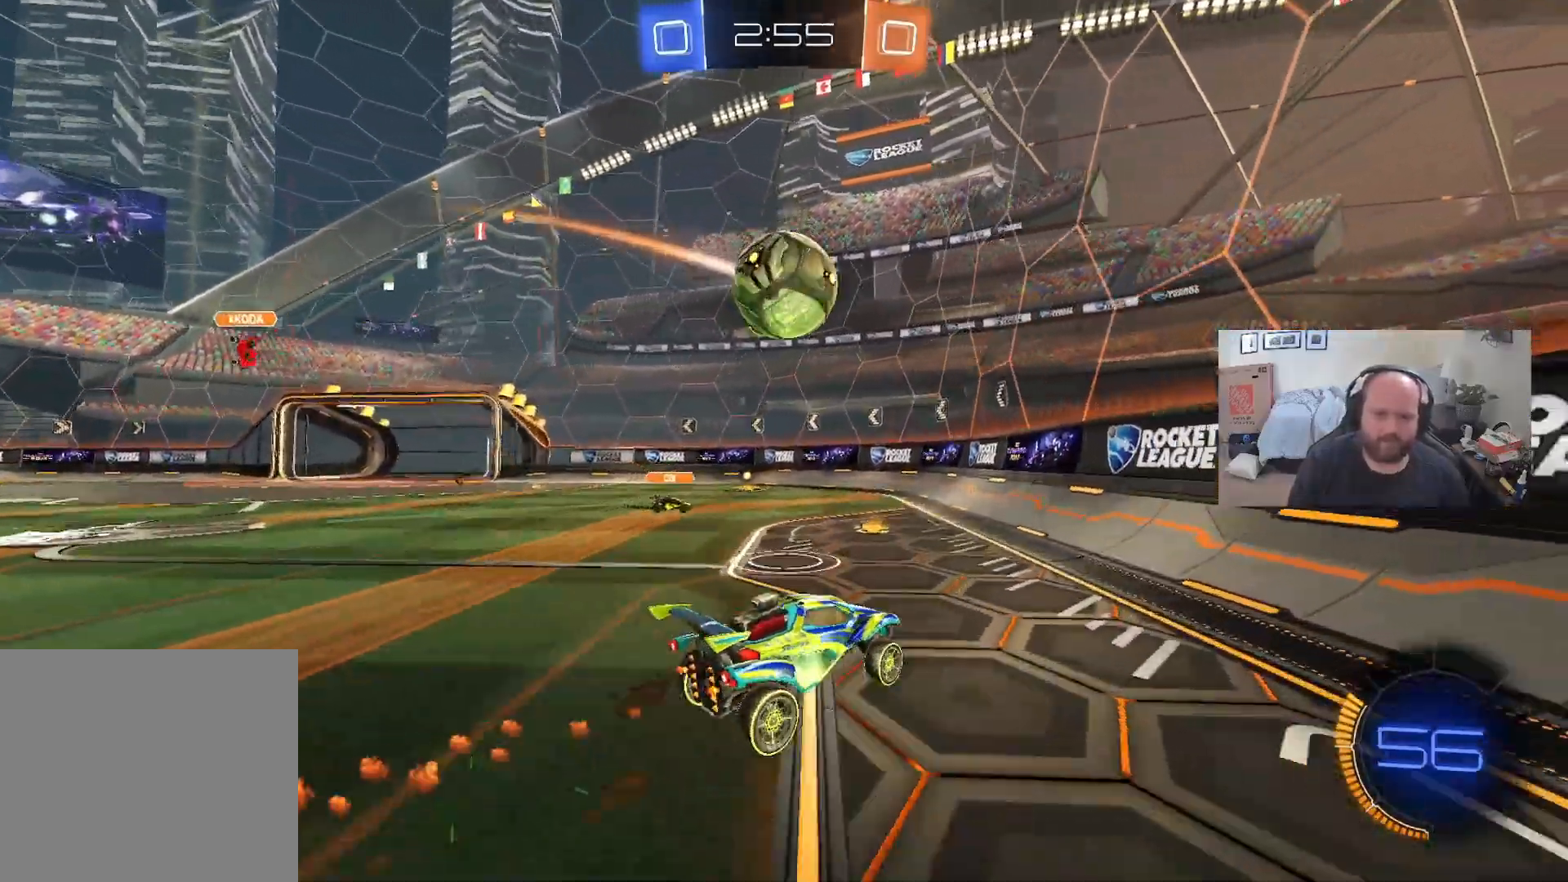
{"buttons": ["R2"], "left_stick": "left", "right_stick": "center", "events": [[67, "X", "down"], [217, "X", "up"], [317, "left_stick", "center"], [433, "left_stick", "left"]]}
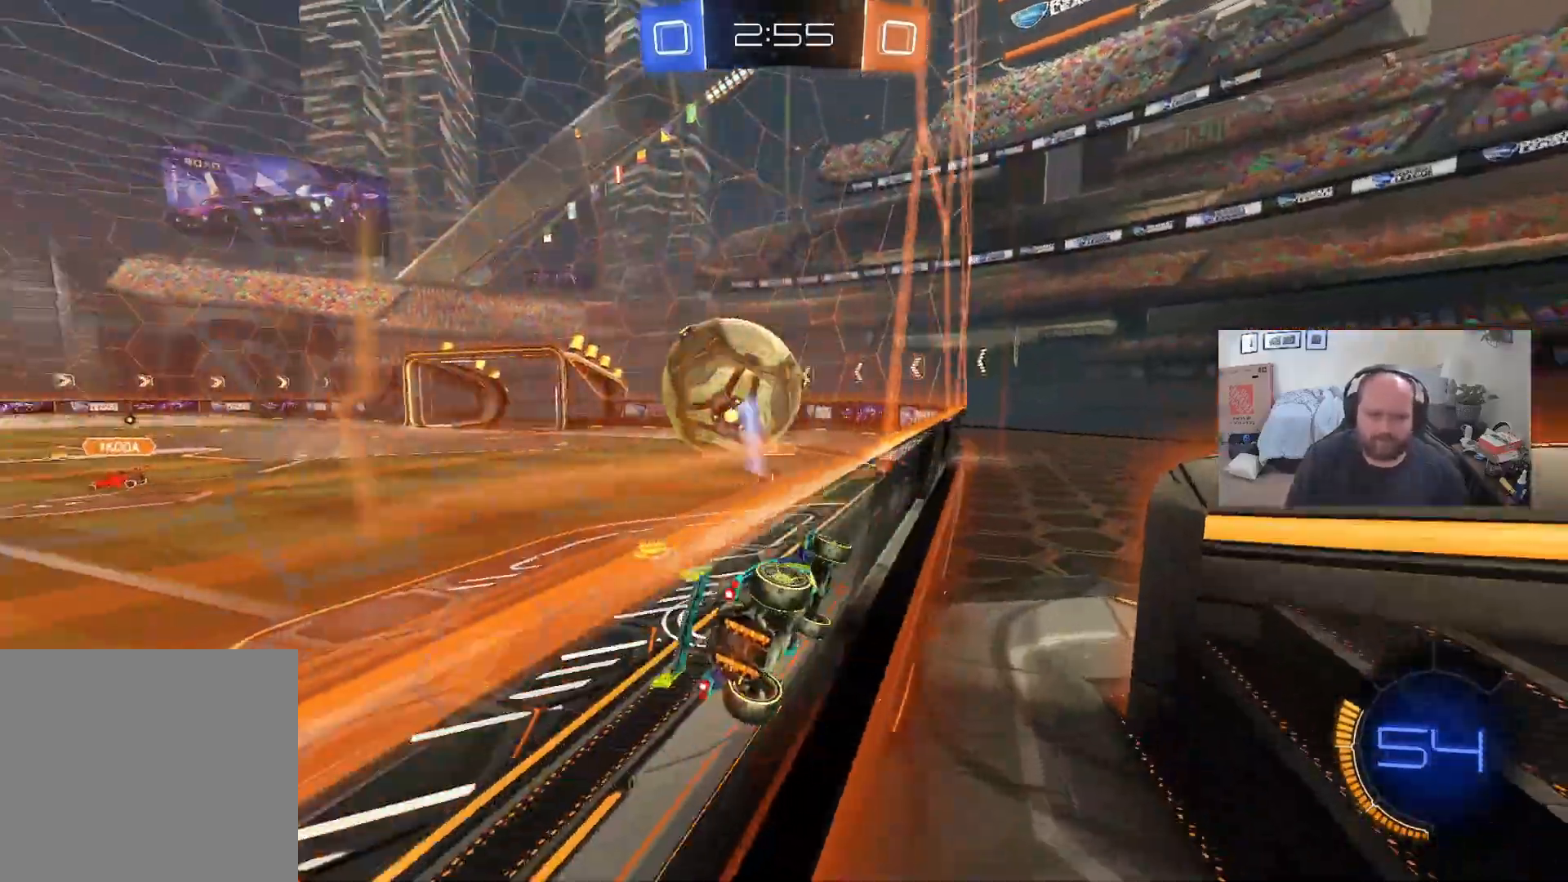
{"buttons": ["L1", "R2"], "left_stick": "center", "right_stick": "center", "events": [[50, "L1", "down"], [267, "left_stick", "center"], [350, "Y", "down"], [483, "Y", "up"]]}
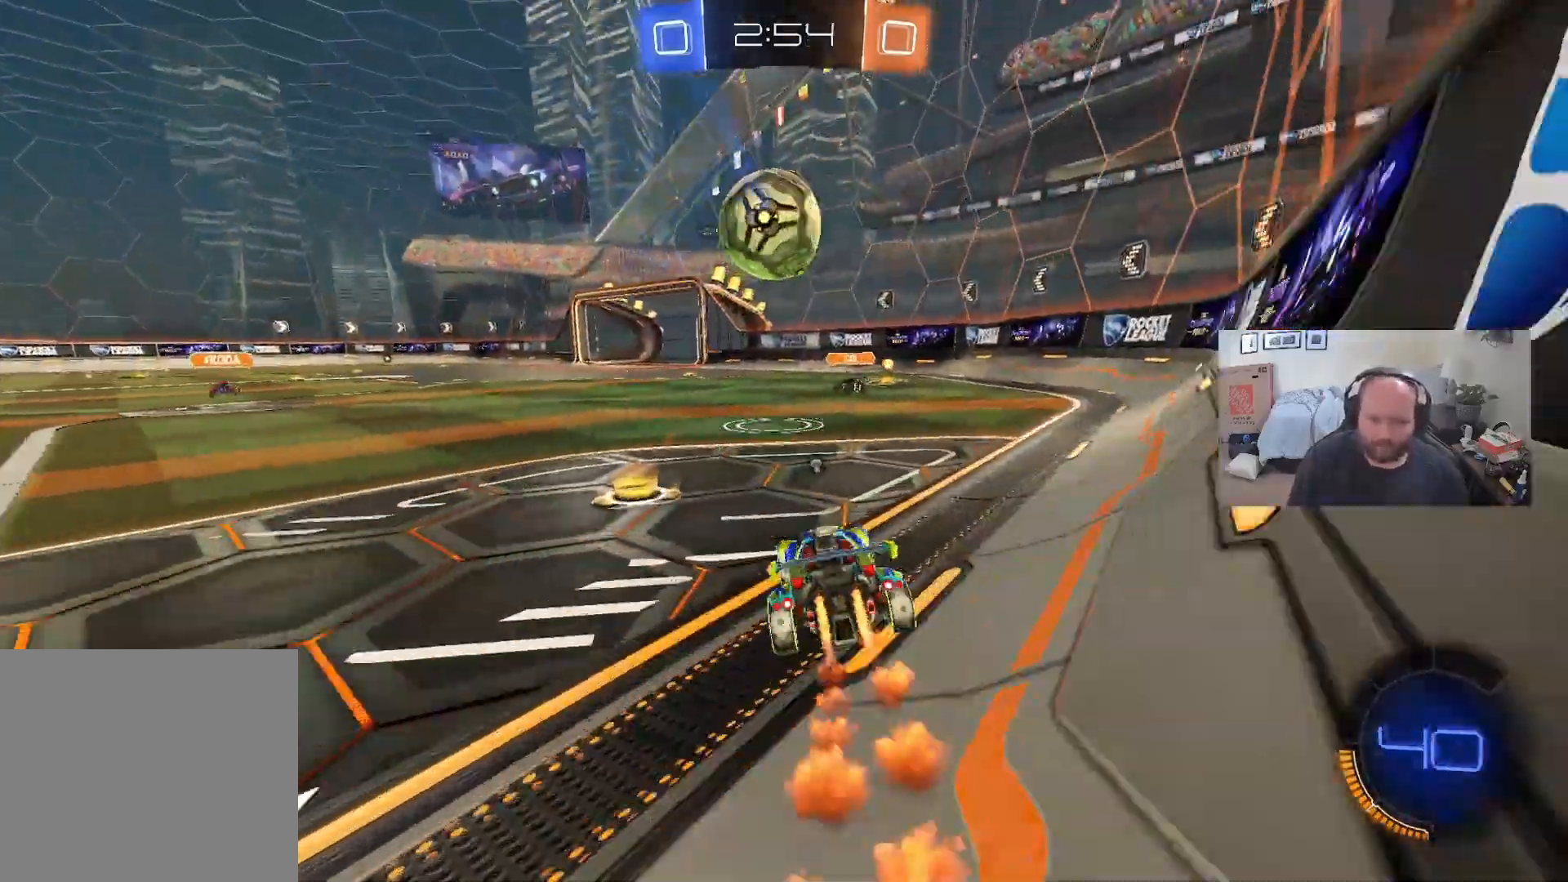
{"buttons": ["Y", "R2"], "left_stick": "right", "right_stick": "center", "events": [[250, "L1", "up"], [333, "left_stick", "right"], [483, "Y", "down"]]}
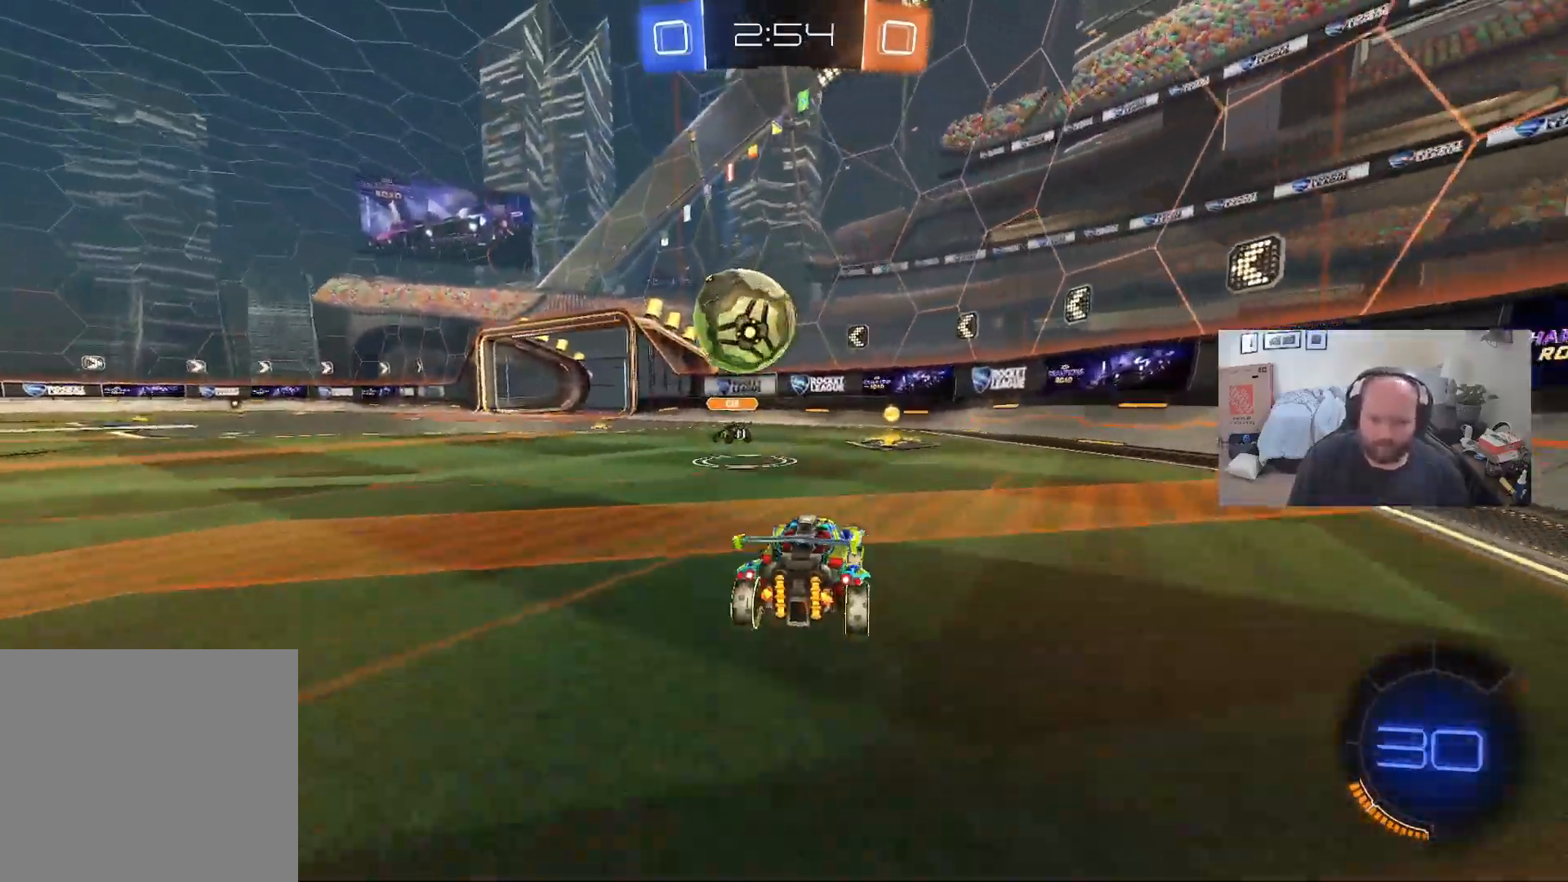
{"buttons": ["R2"], "left_stick": "left", "right_stick": "center", "events": [[67, "Y", "up"], [83, "left_stick", "center"], [383, "left_stick", "left"]]}
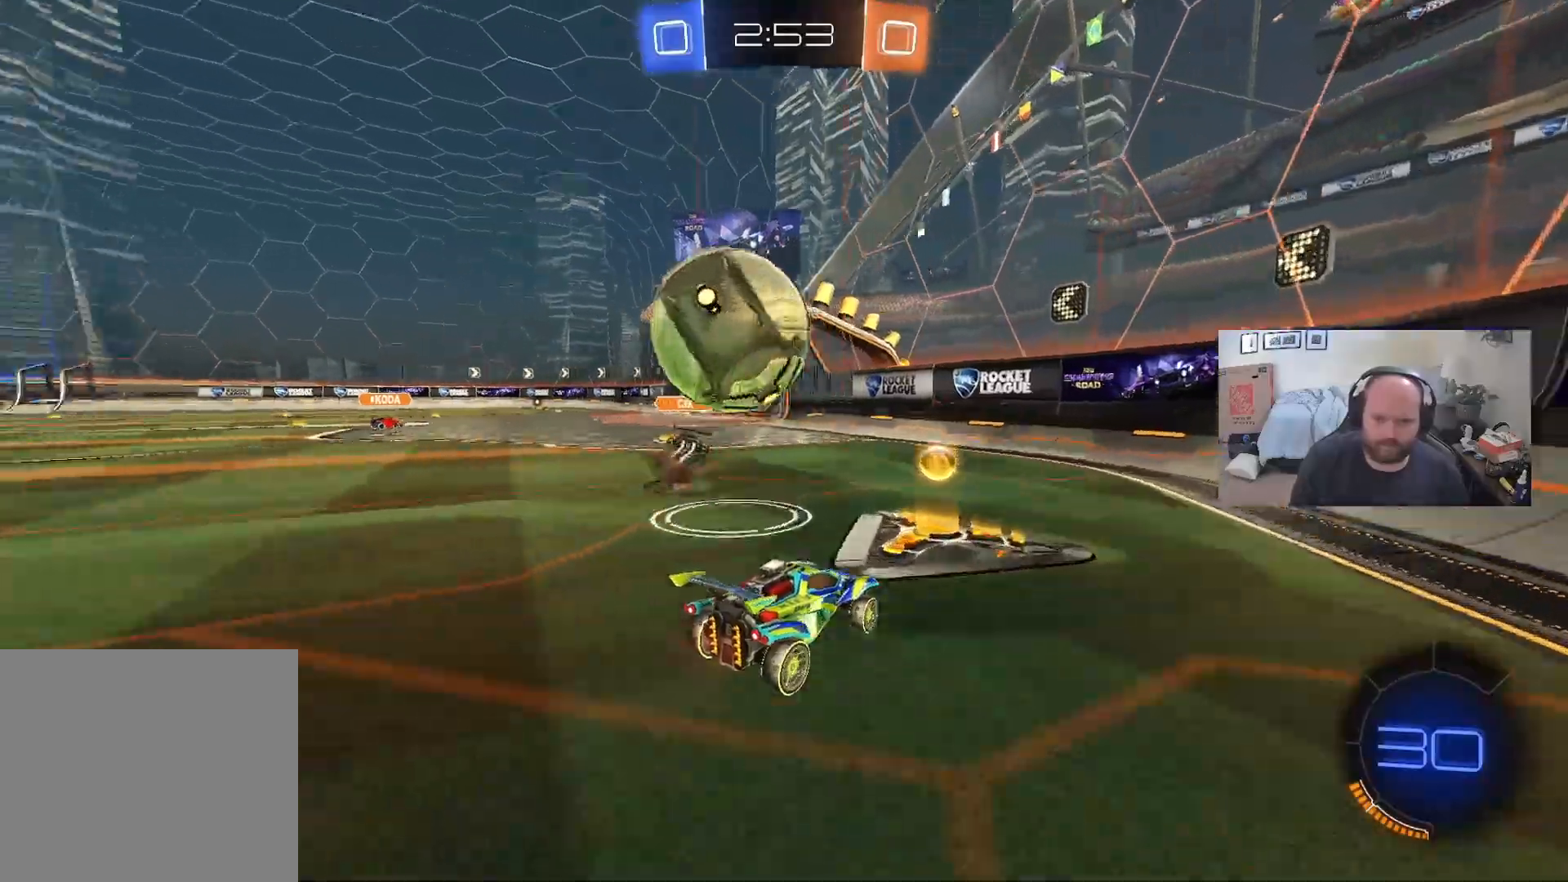
{"buttons": ["R2"], "left_stick": "left", "right_stick": "center", "events": [[100, "R2", "up"], [100, "left_stick", "down-right"], [150, "L2", "down"], [200, "R2", "down"], [200, "left_stick", "center"], [300, "L2", "up"], [317, "left_stick", "left"], [400, "Y", "down"], [483, "Y", "up"]]}
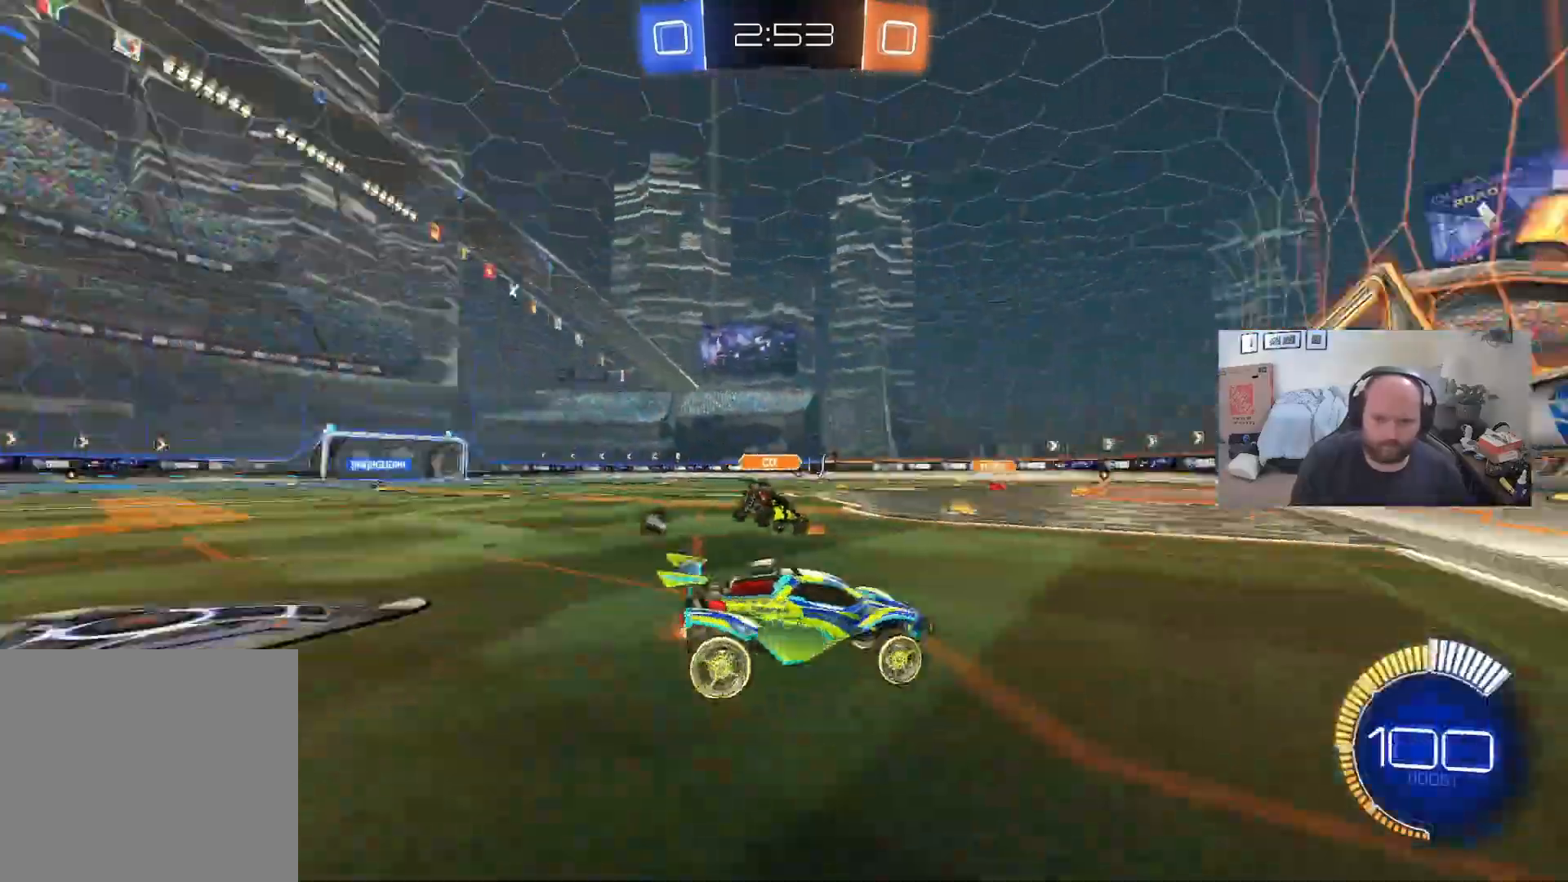
{"buttons": ["L1", "R2"], "left_stick": "left", "right_stick": "center", "events": [[67, "X", "down"], [200, "X", "up"], [400, "L1", "down"]]}
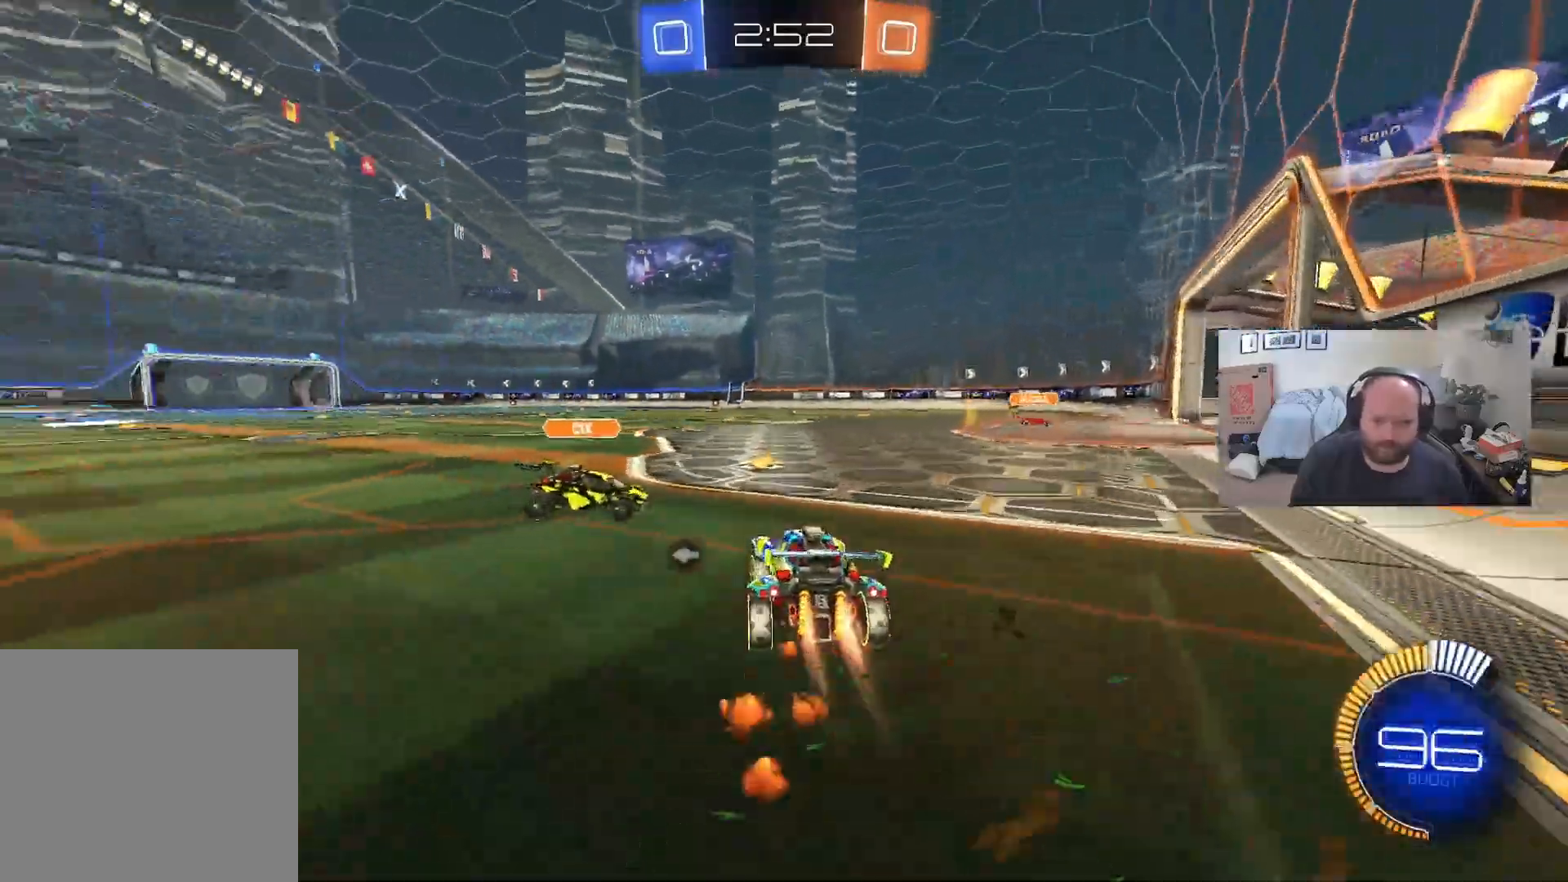
{"buttons": ["R2"], "left_stick": "center", "right_stick": "center", "events": [[17, "L1", "up"], [33, "left_stick", "up"], [67, "L1", "down"], [167, "A", "down"], [283, "A", "up"], [333, "L1", "up"], [350, "A", "down"], [450, "left_stick", "center"], [483, "A", "up"]]}
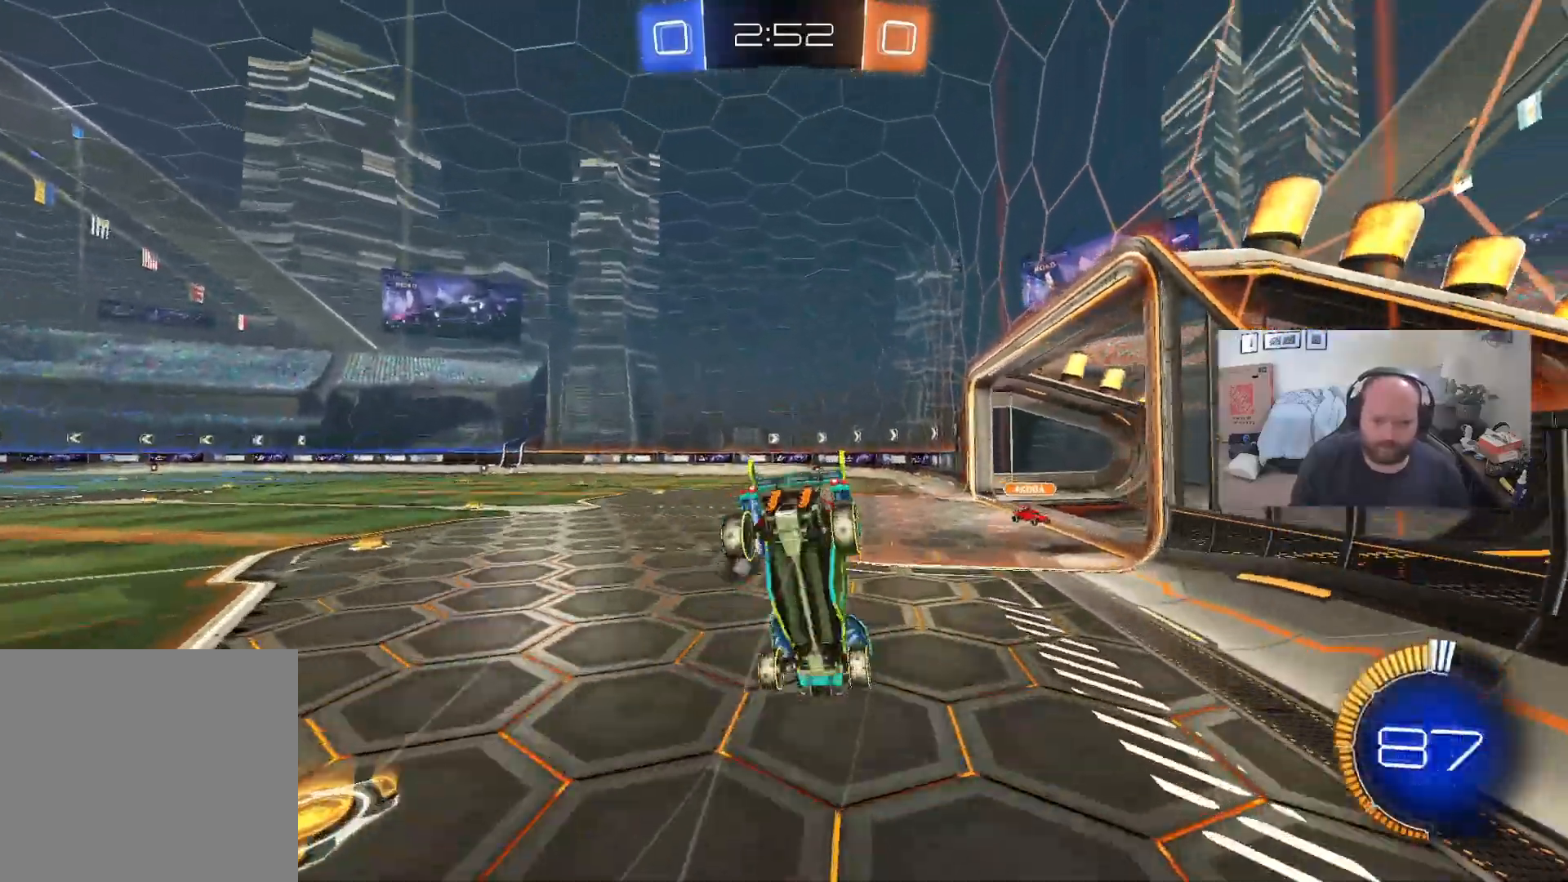
{"buttons": ["R2"], "left_stick": "center", "right_stick": "center", "events": [[200, "Y", "down"], [350, "Y", "up"], [433, "left_stick", "up"], [500, "left_stick", "center"]]}
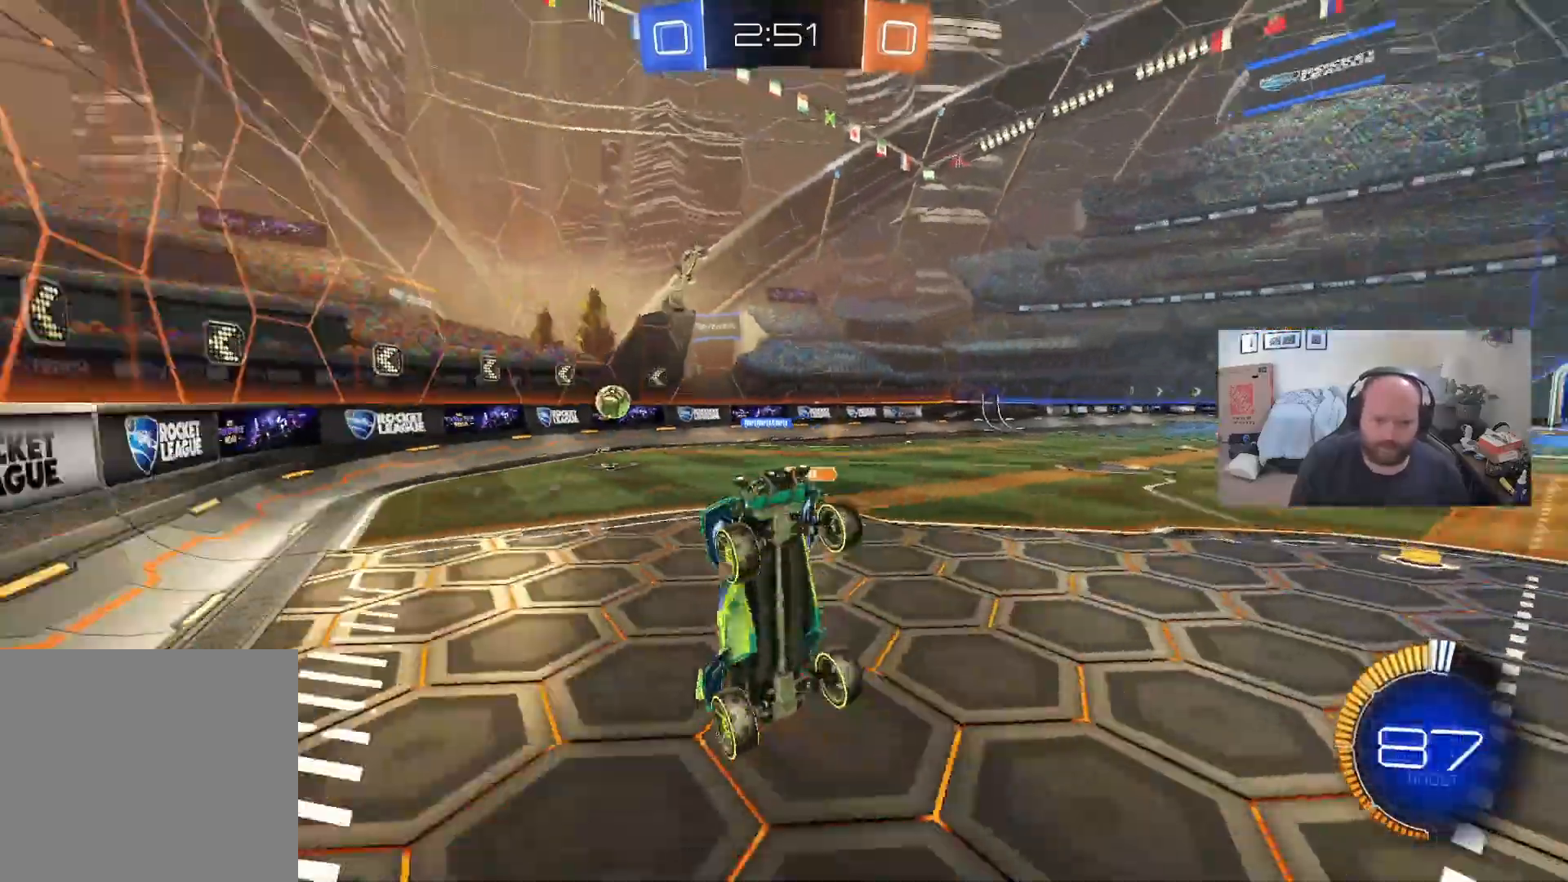
{"buttons": ["R2"], "left_stick": "left", "right_stick": "center", "events": [[467, "left_stick", "left"]]}